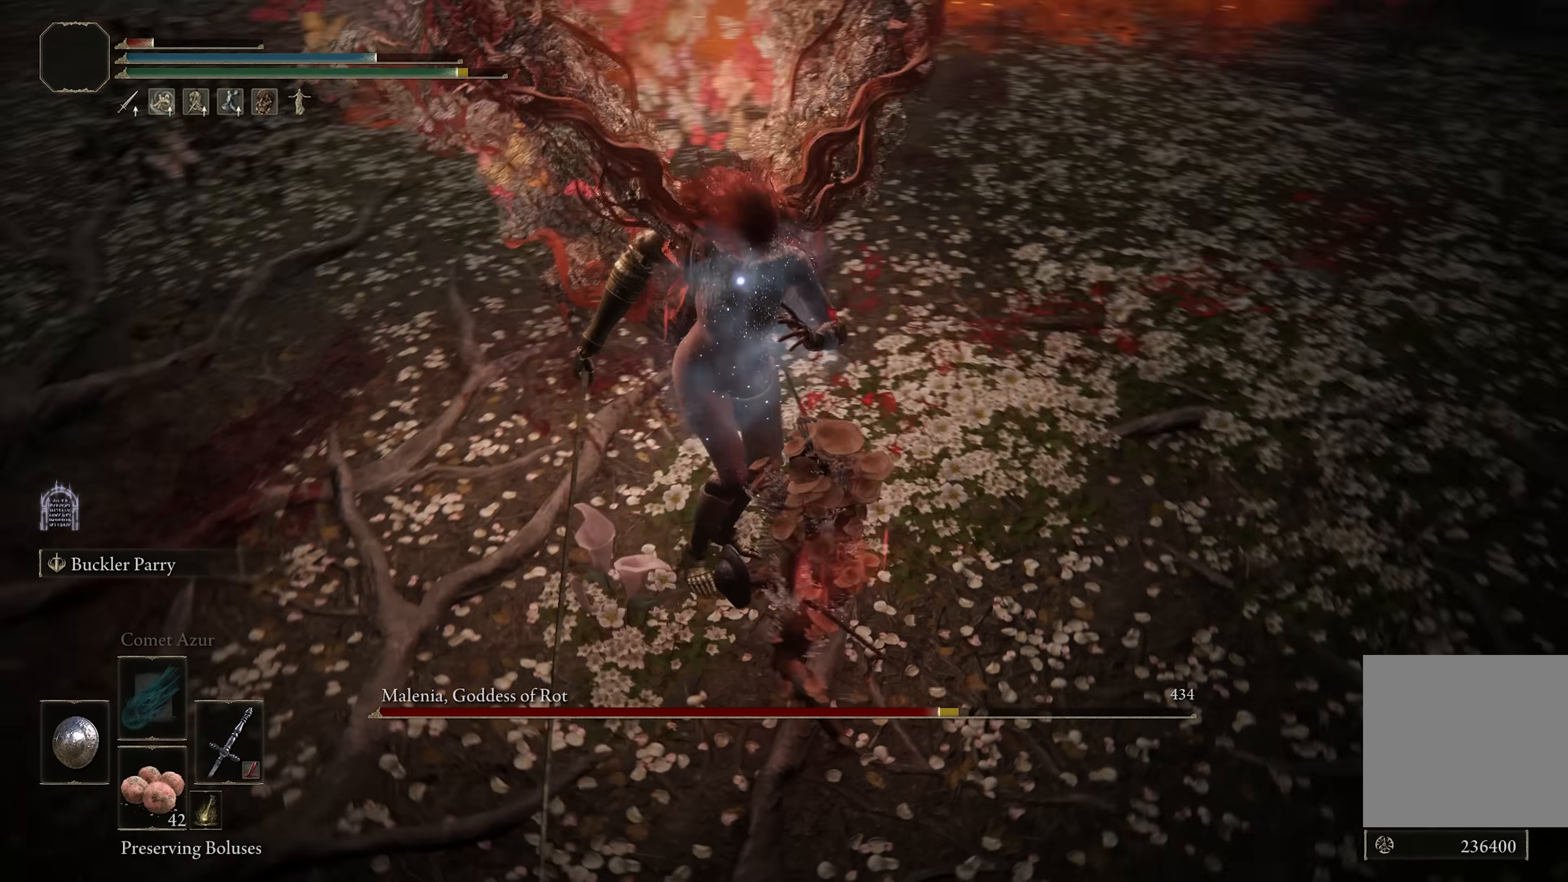
Gameplay with a controller (Xbox layout); each line is a JSON object with the inputs held at the frame after it. "events" lists button and stick changes between this image and that frame as [ms after this image, input, new state], when the widget could be followed in between. Not read: L3.
{"buttons": [], "left_stick": "down-right", "right_stick": "center", "events": []}
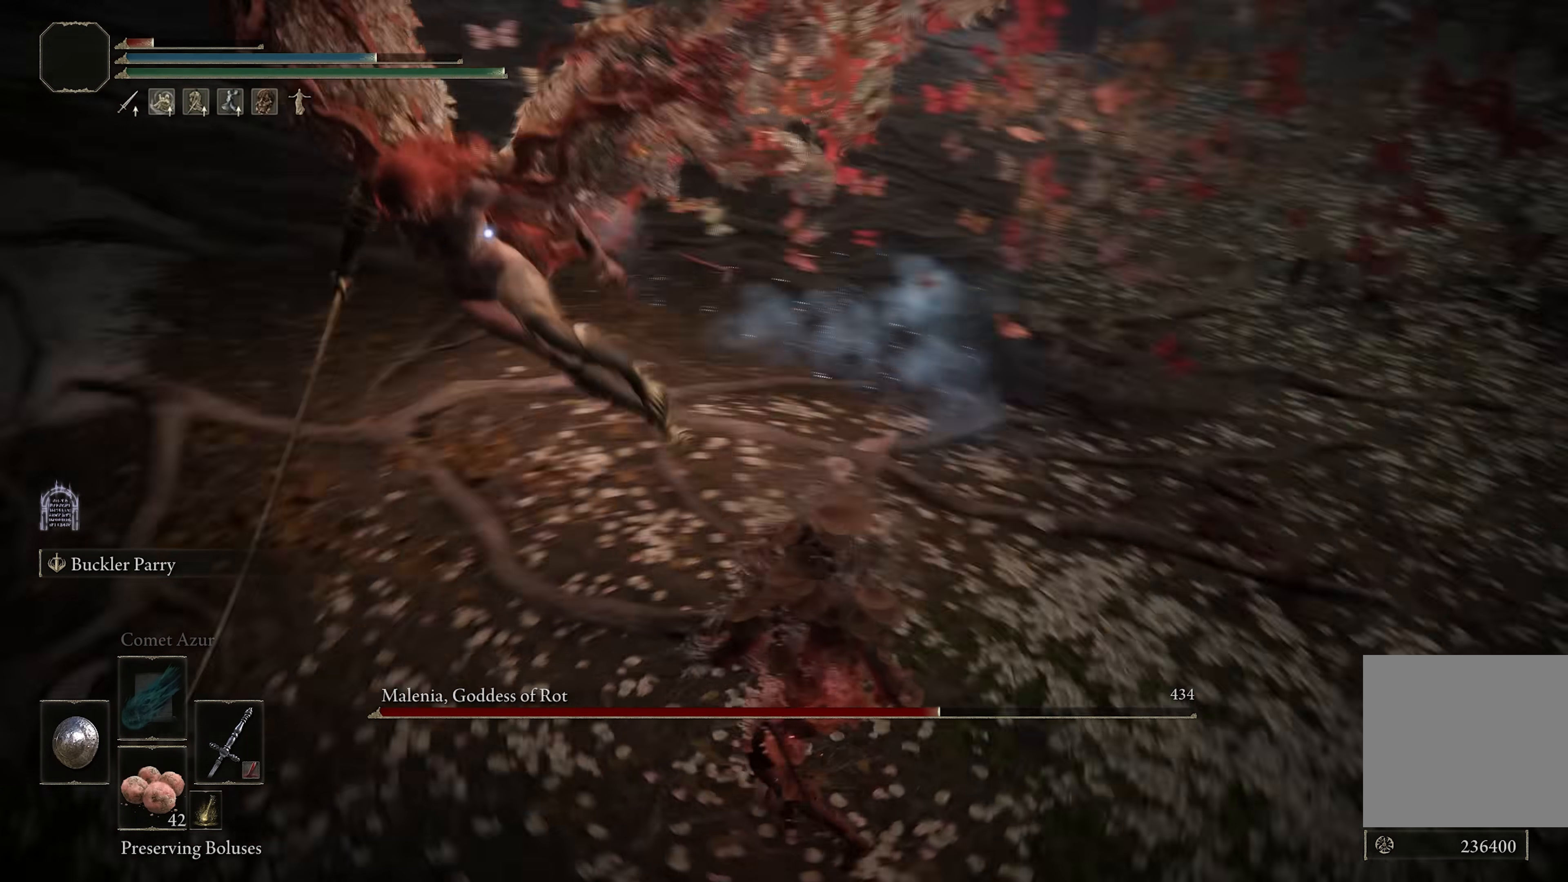
{"buttons": ["R2"], "left_stick": "up-left", "right_stick": "center", "events": [[100, "left_stick", "up-left"], [383, "R2", "down"]]}
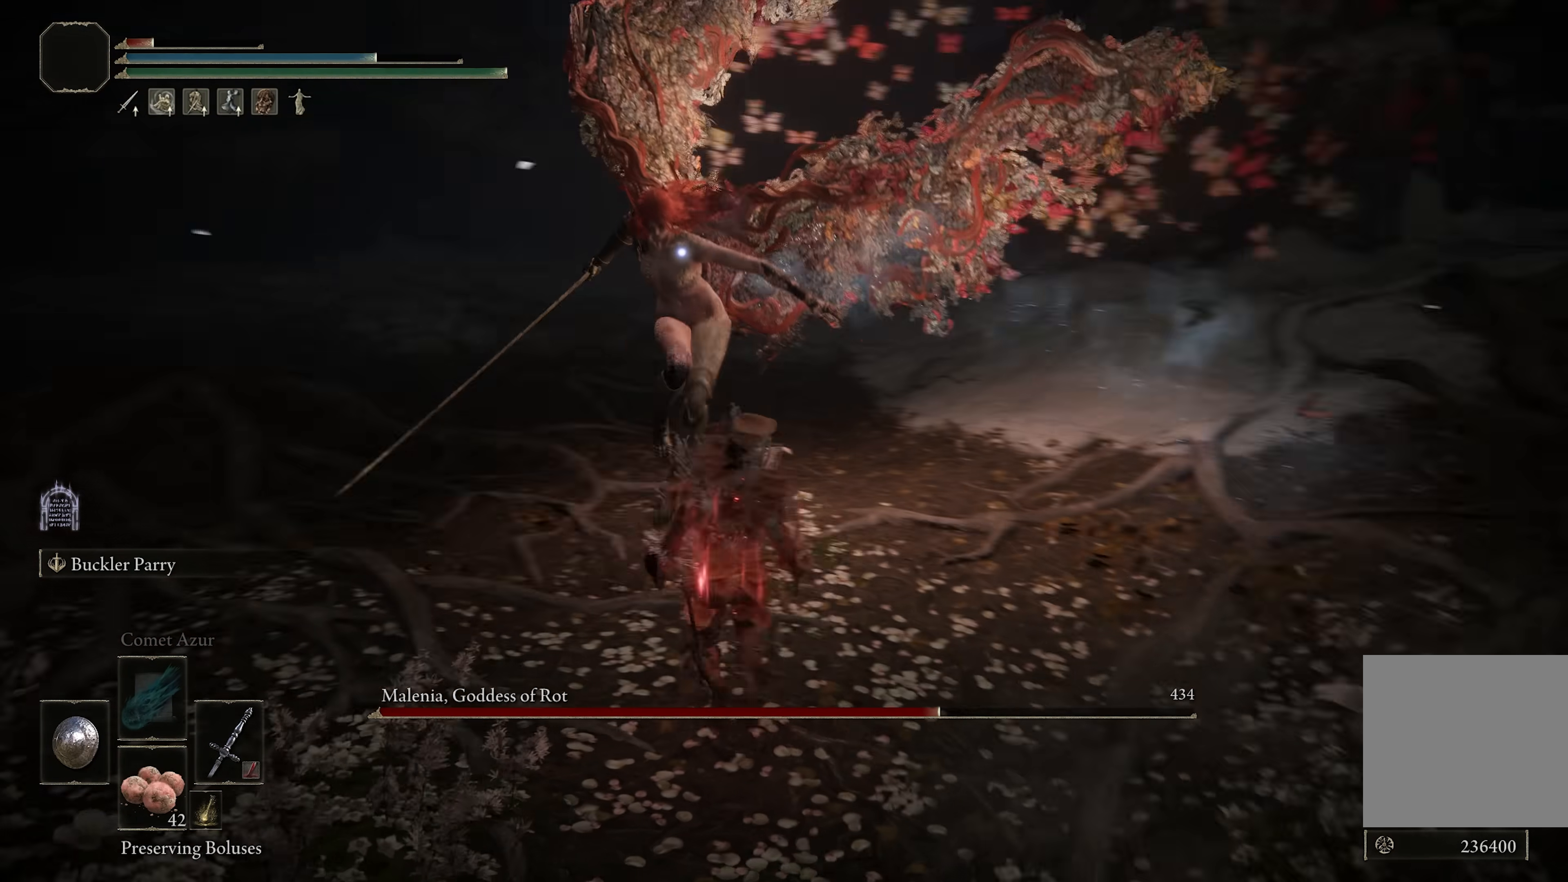
{"buttons": [], "left_stick": "center", "right_stick": "center", "events": [[17, "R2", "up"], [300, "left_stick", "center"]]}
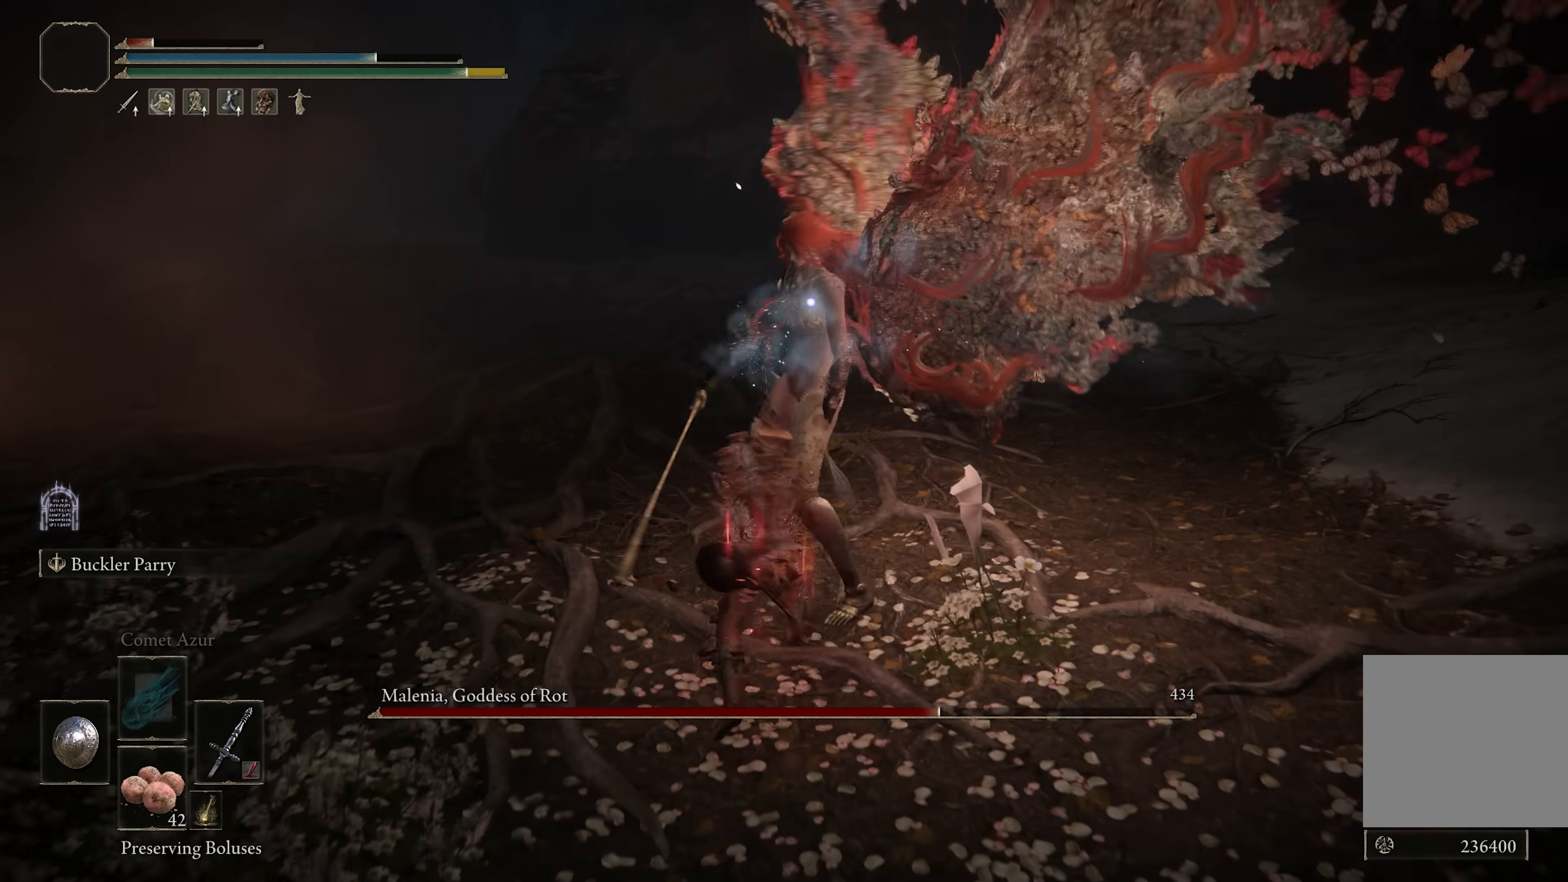
{"buttons": [], "left_stick": "down", "right_stick": "center", "events": [[417, "left_stick", "down"]]}
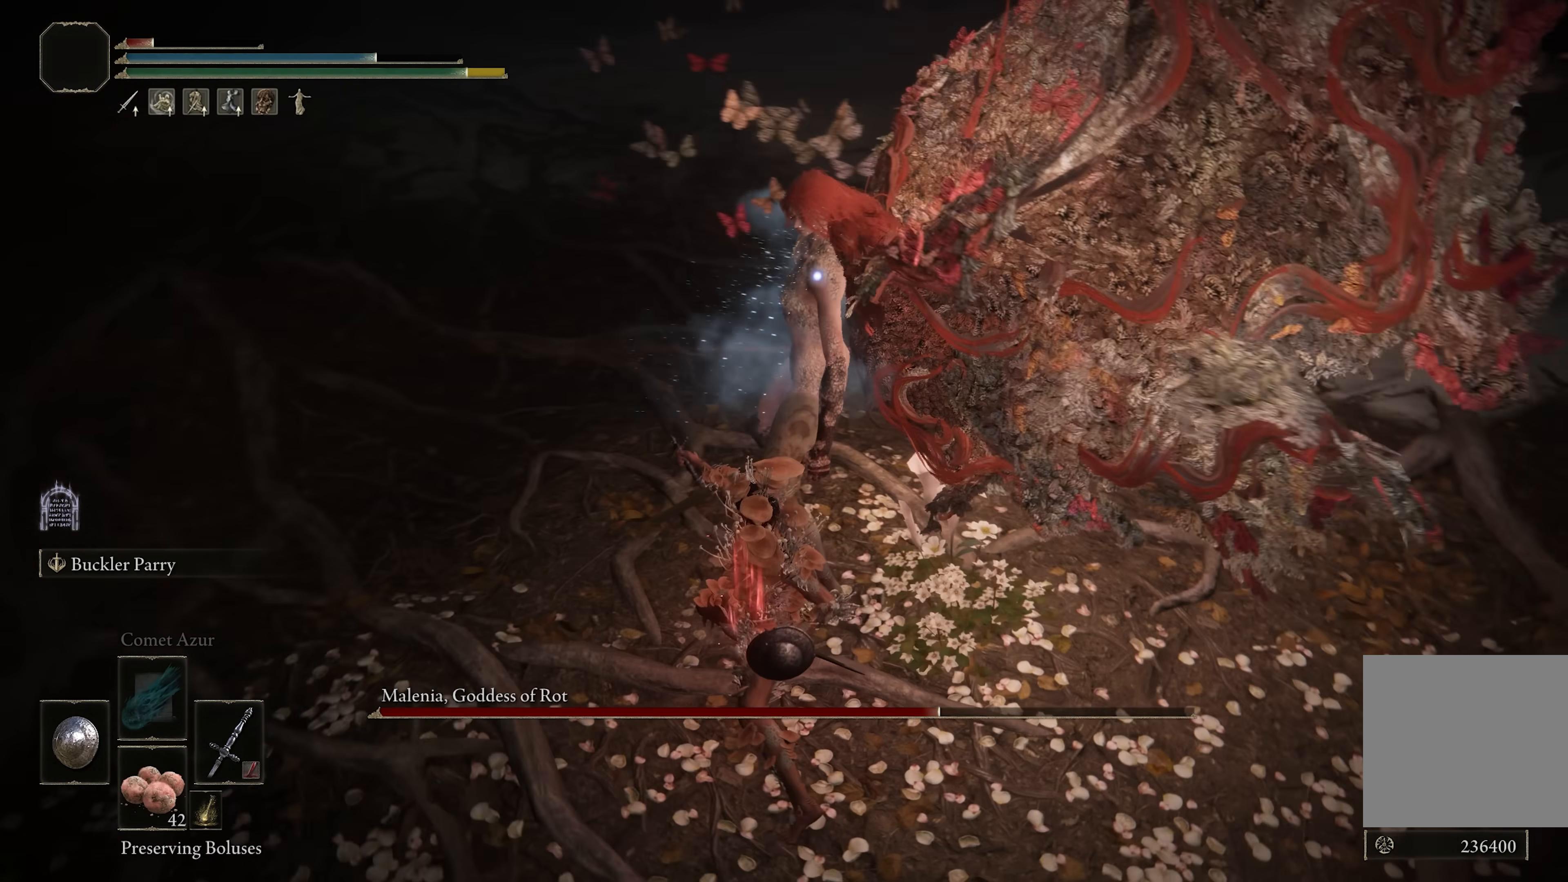
{"buttons": ["L2"], "left_stick": "down", "right_stick": "center", "events": [[417, "L2", "down"]]}
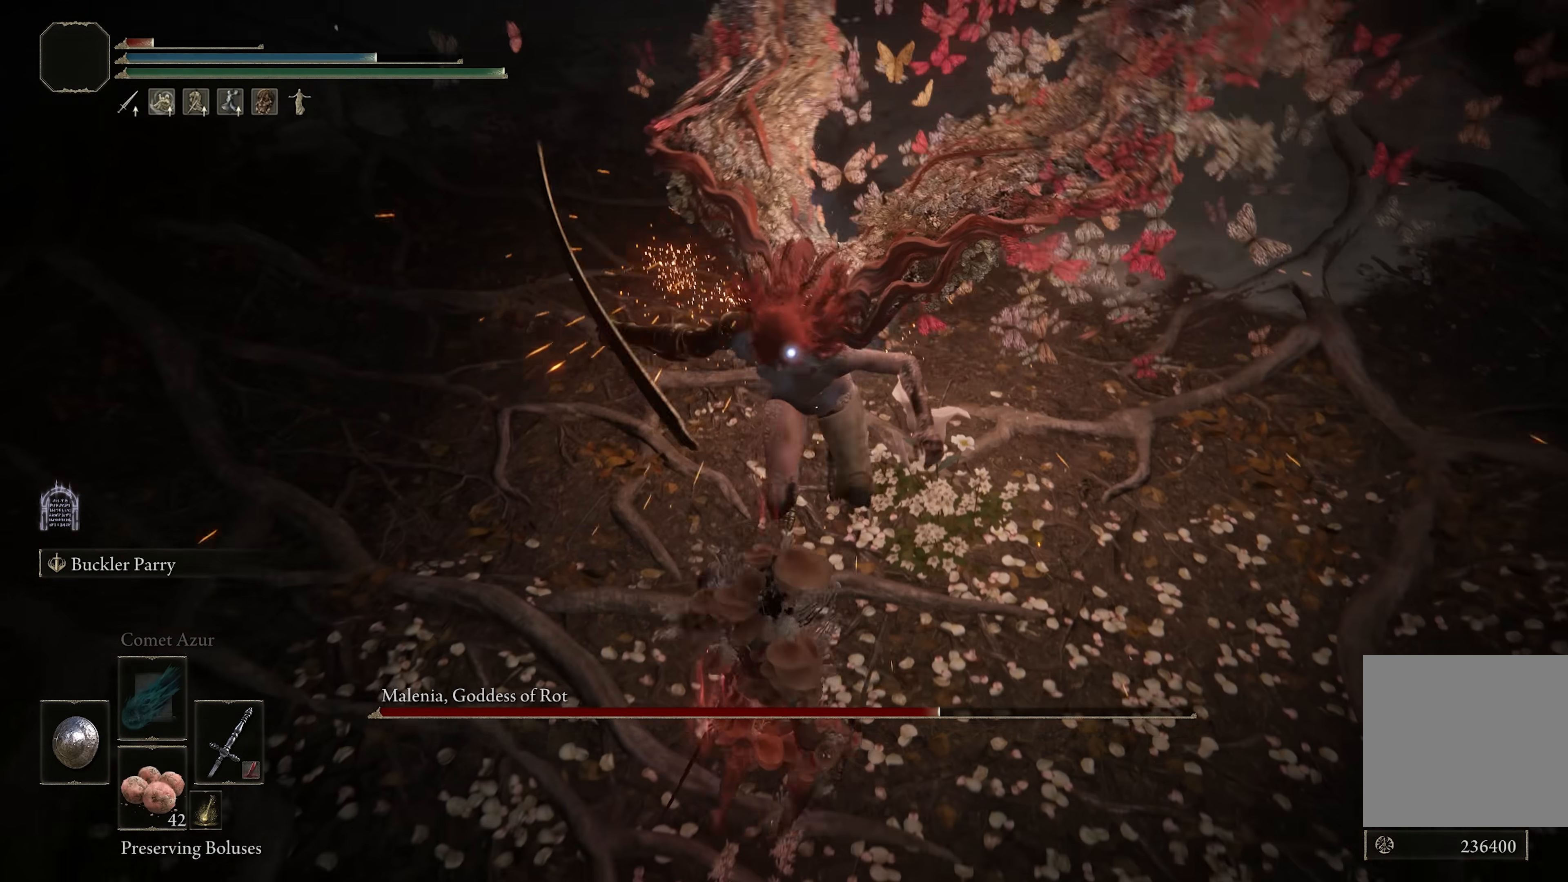
{"buttons": [], "left_stick": "up", "right_stick": "center", "events": [[17, "L2", "up"], [67, "left_stick", "up-left"], [200, "left_stick", "up"]]}
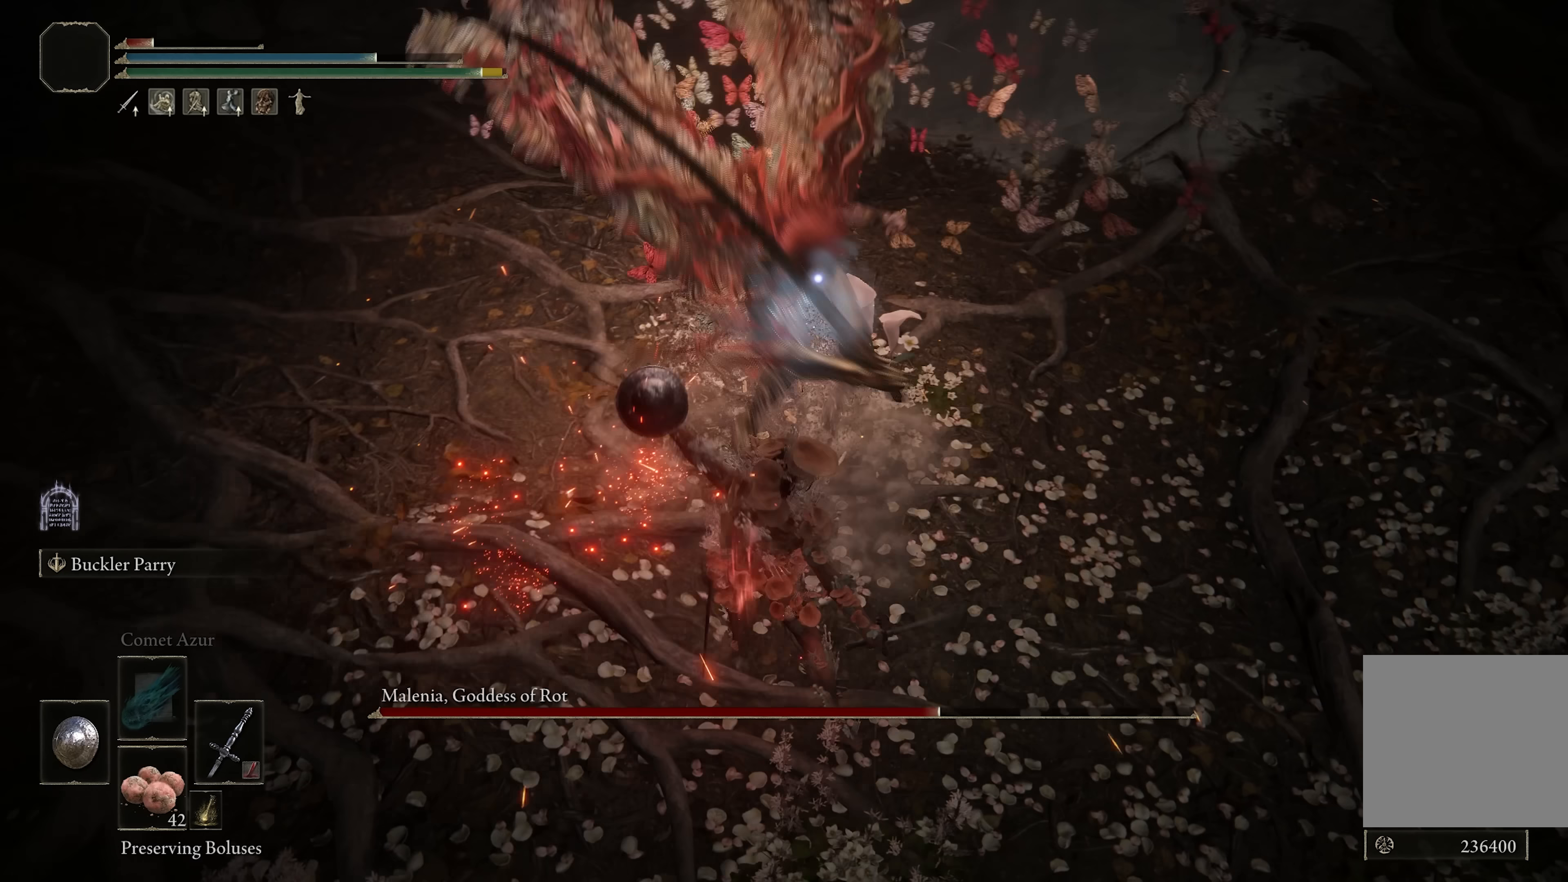
{"buttons": [], "left_stick": "up", "right_stick": "center", "events": []}
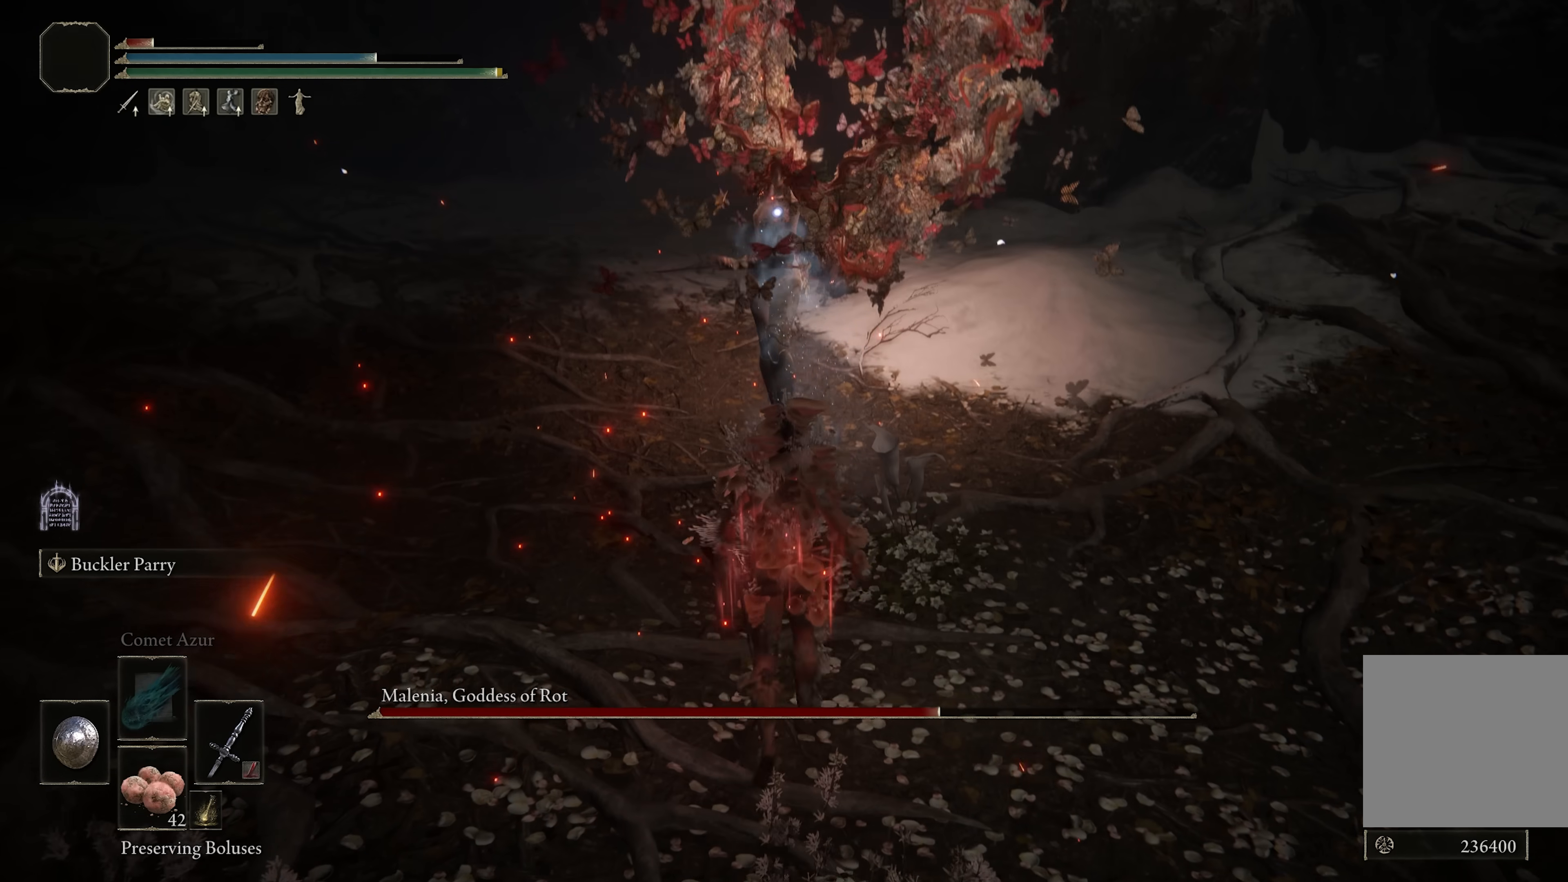
{"buttons": [], "left_stick": "up", "right_stick": "center", "events": []}
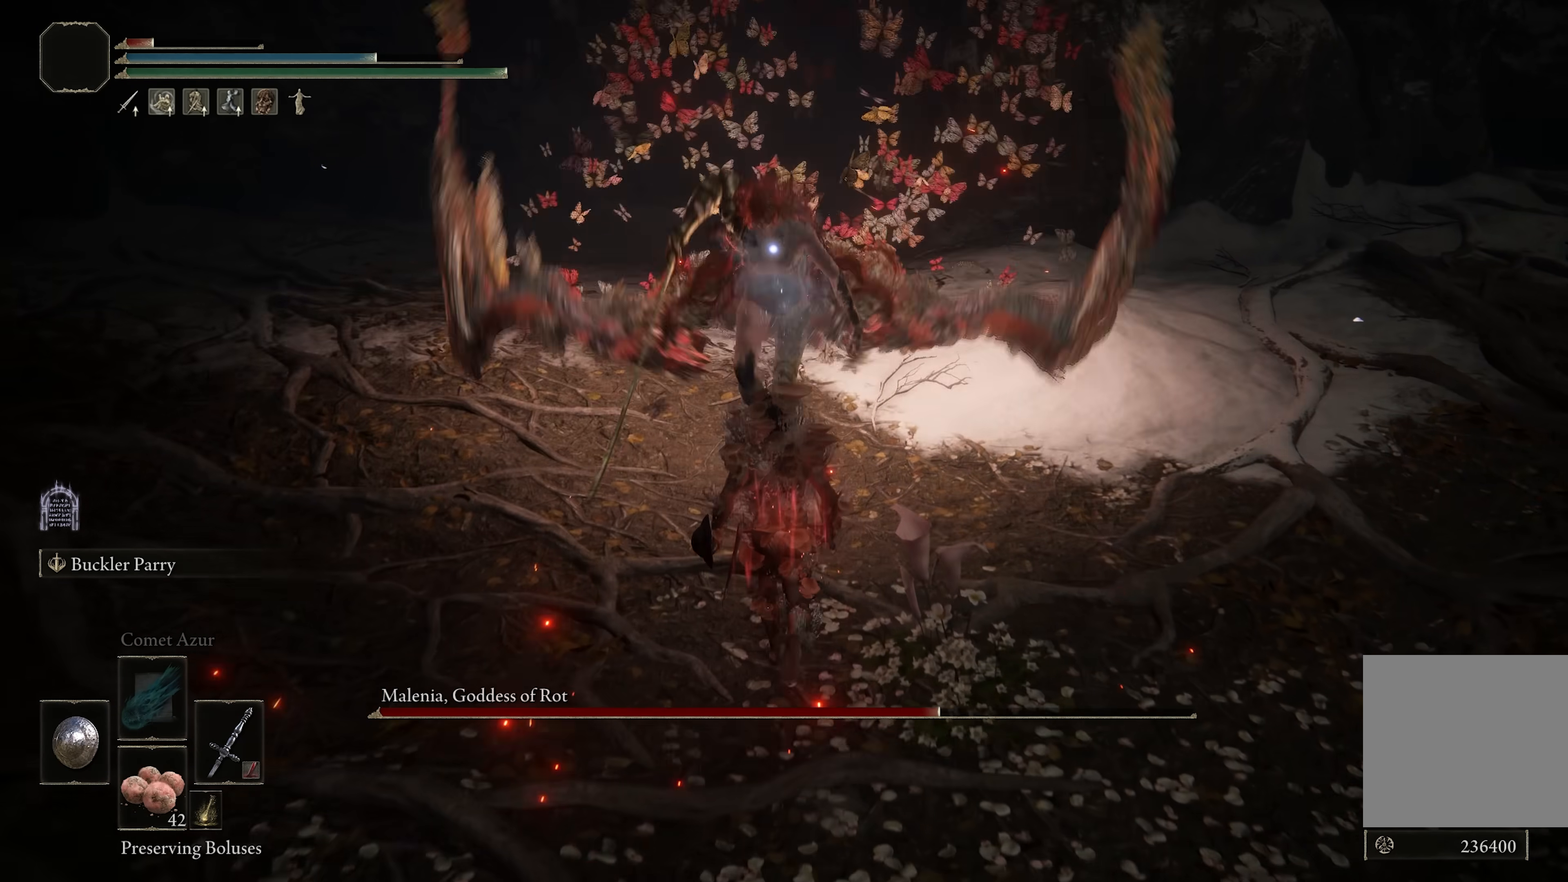
{"buttons": [], "left_stick": "up-left", "right_stick": "left", "events": [[100, "left_stick", "left"], [150, "R3", "down"], [250, "R3", "up"], [250, "right_stick", "left"], [383, "left_stick", "up-left"]]}
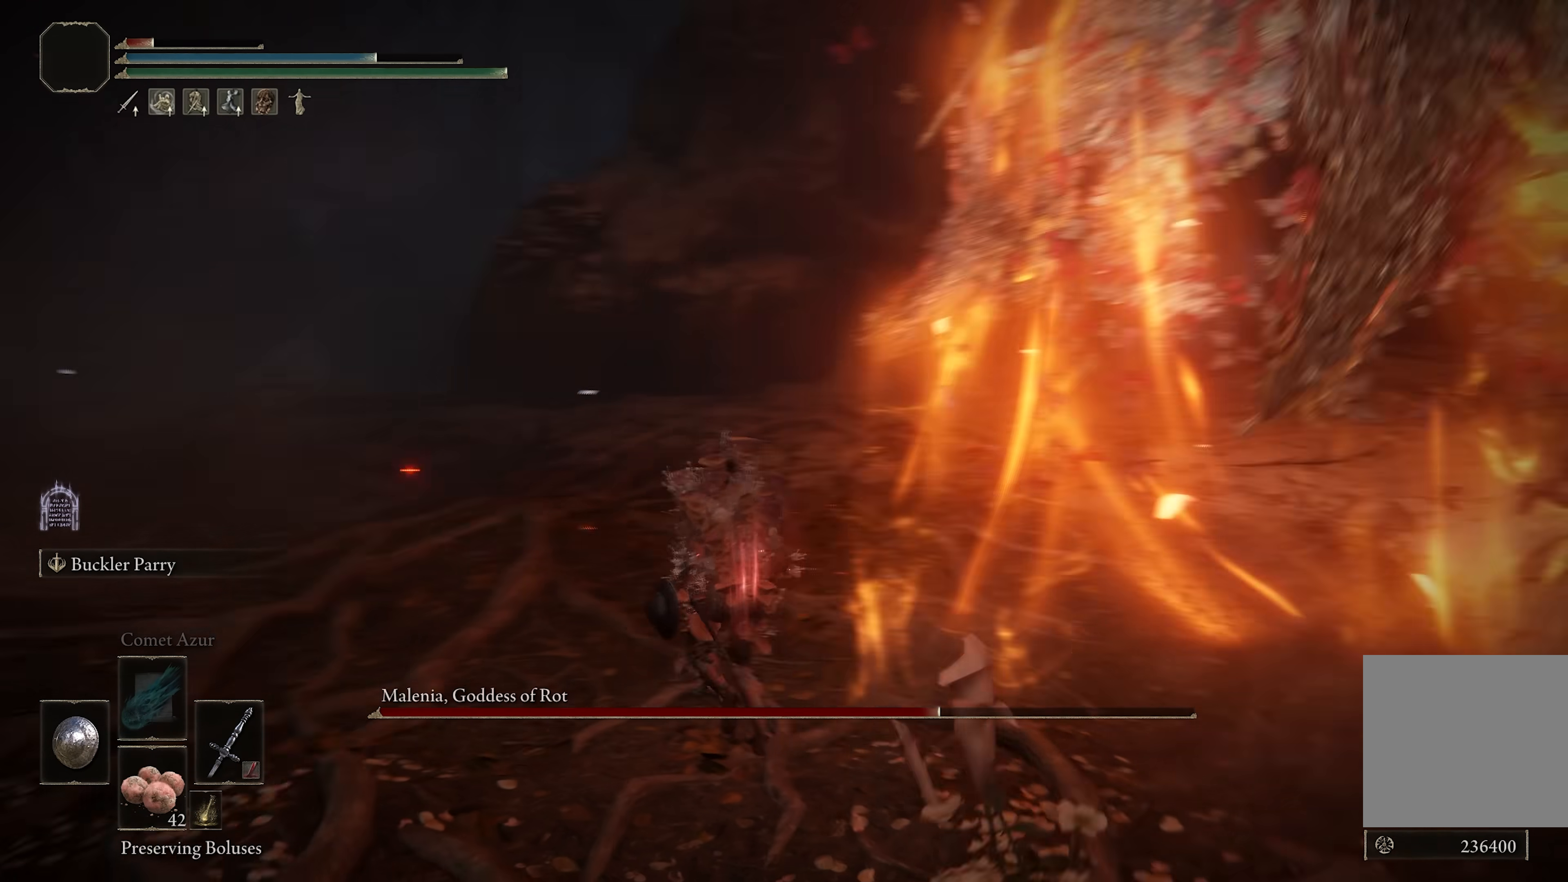
{"buttons": ["B"], "left_stick": "up", "right_stick": "center", "events": [[17, "B", "down"], [33, "left_stick", "up"], [150, "right_stick", "center"], [300, "DPAD_LEFT", "down"], [367, "DPAD_LEFT", "up"]]}
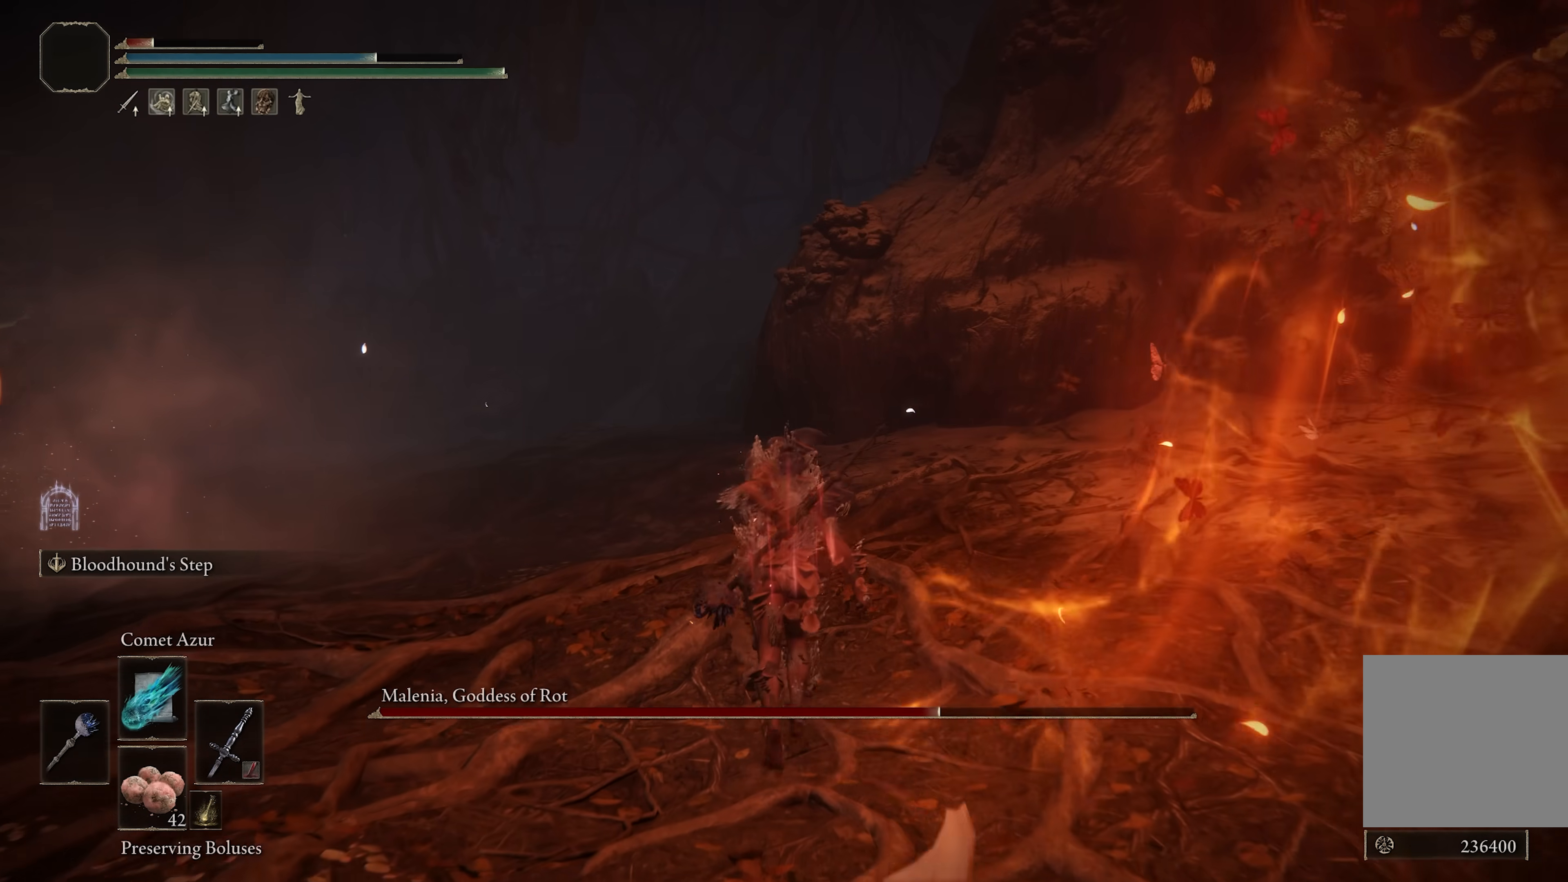
{"buttons": ["B"], "left_stick": "up-right", "right_stick": "left", "events": [[117, "right_stick", "left"], [250, "left_stick", "up-right"]]}
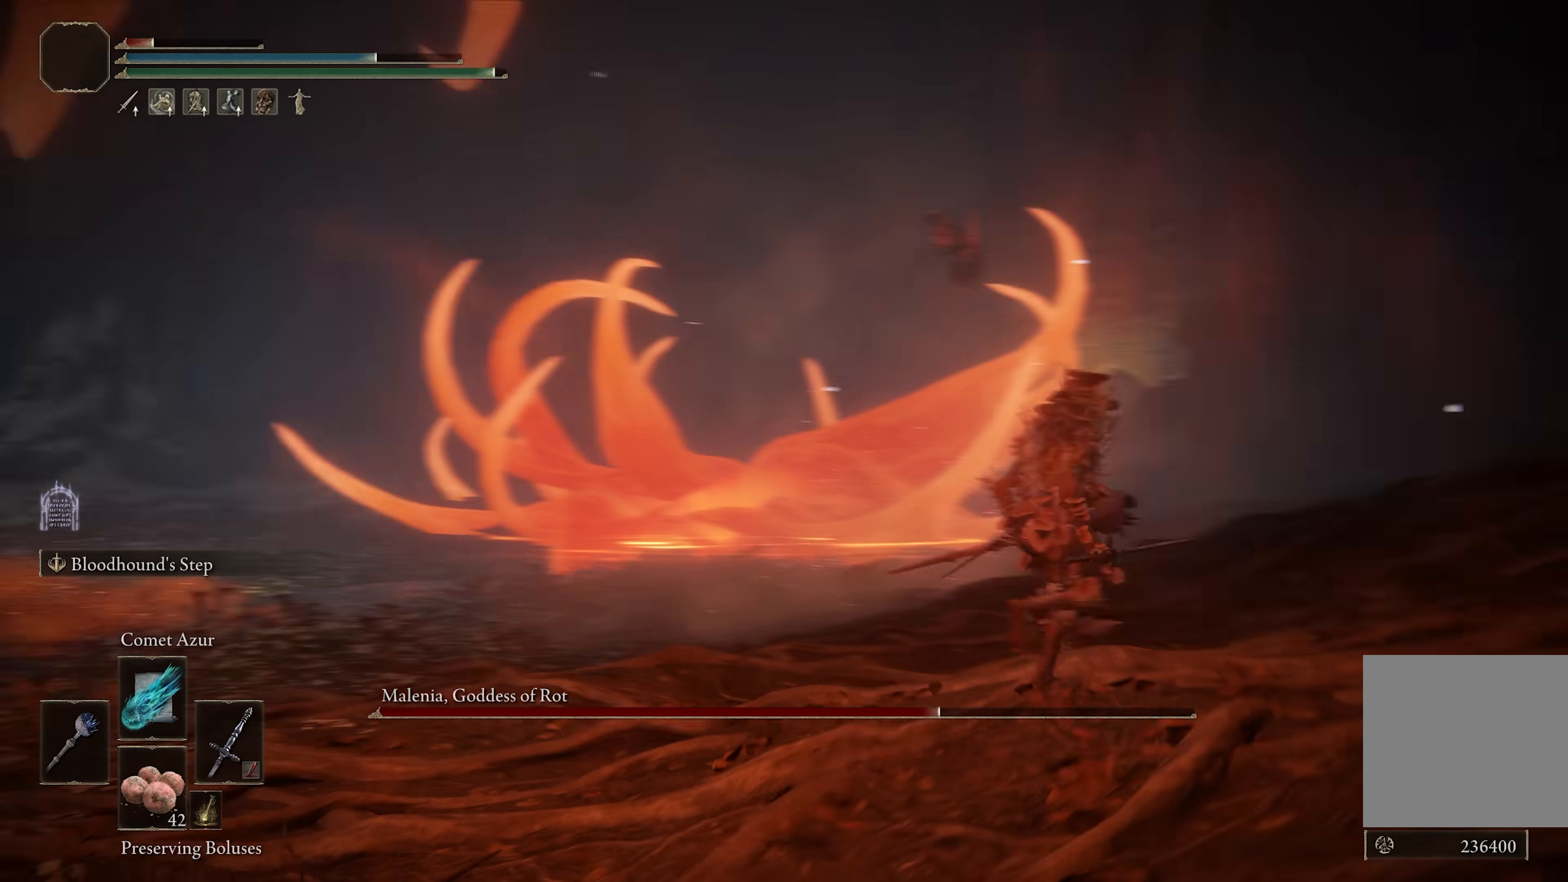
{"buttons": ["B"], "left_stick": "down-right", "right_stick": "center", "events": [[17, "left_stick", "right"], [367, "left_stick", "down-right"], [467, "right_stick", "center"]]}
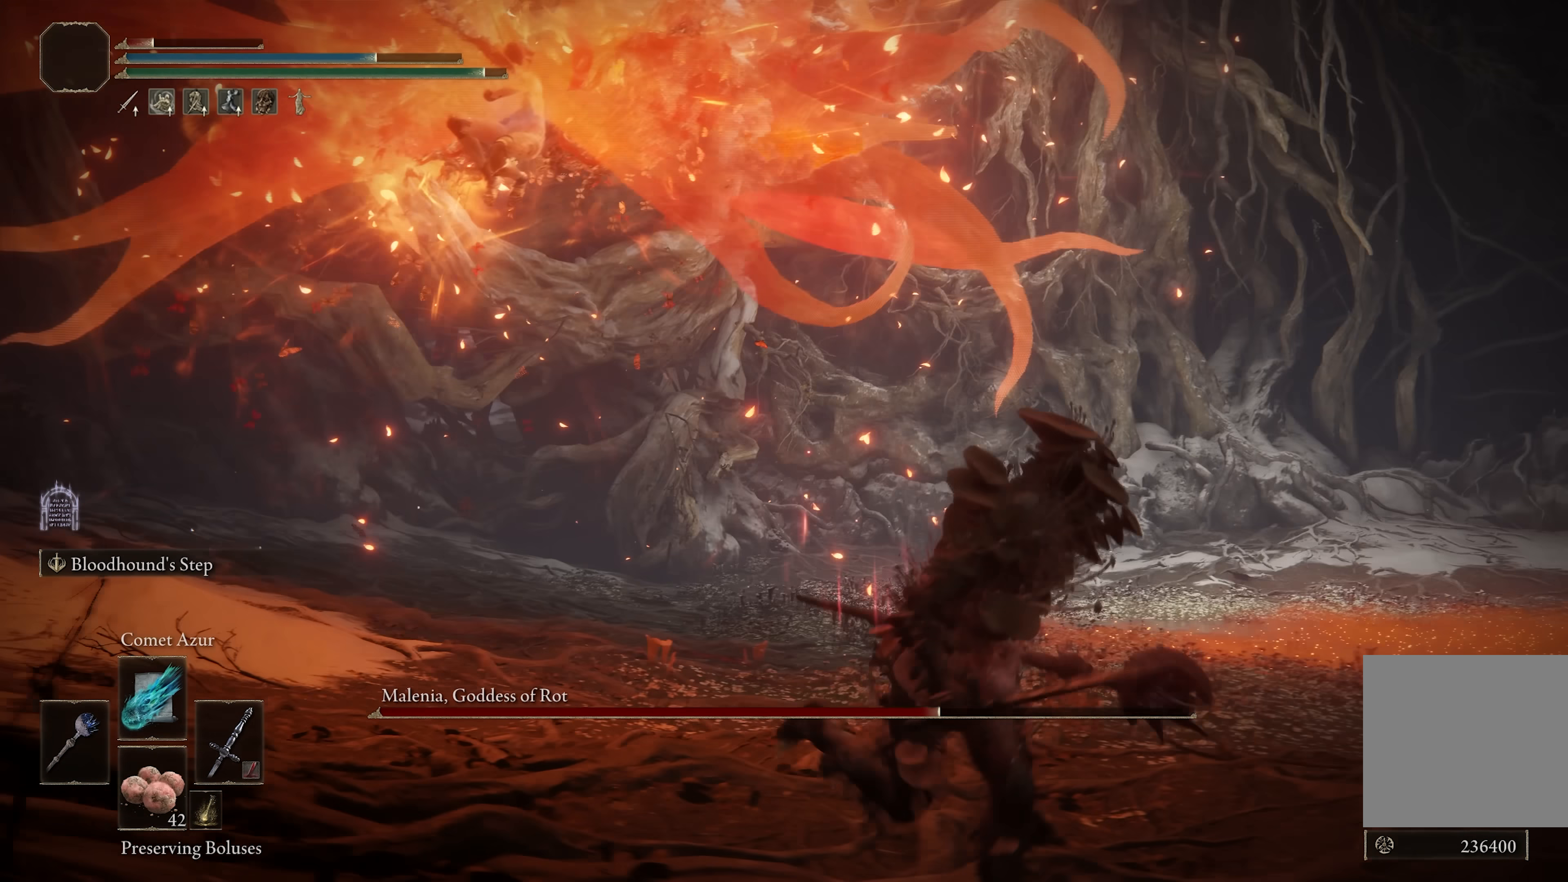
{"buttons": ["B"], "left_stick": "down-right", "right_stick": "center", "events": [[100, "left_stick", "down"], [183, "right_stick", "down"], [267, "right_stick", "center"], [417, "left_stick", "down-right"]]}
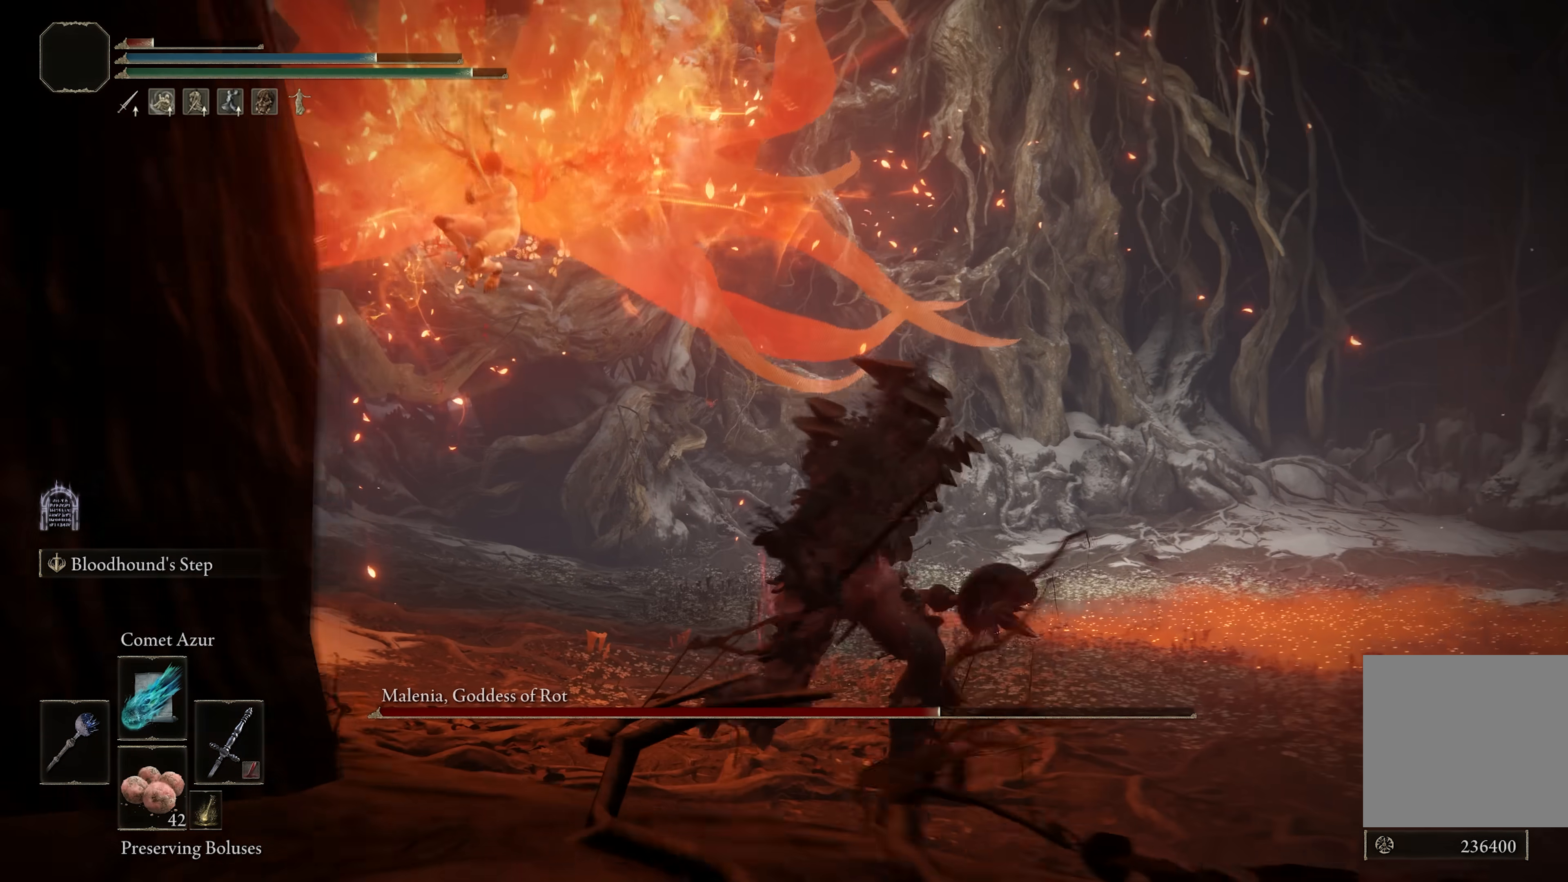
{"buttons": ["B"], "left_stick": "up-right", "right_stick": "center", "events": [[217, "L2", "down"], [233, "left_stick", "right"], [333, "L2", "up"], [383, "left_stick", "up-right"]]}
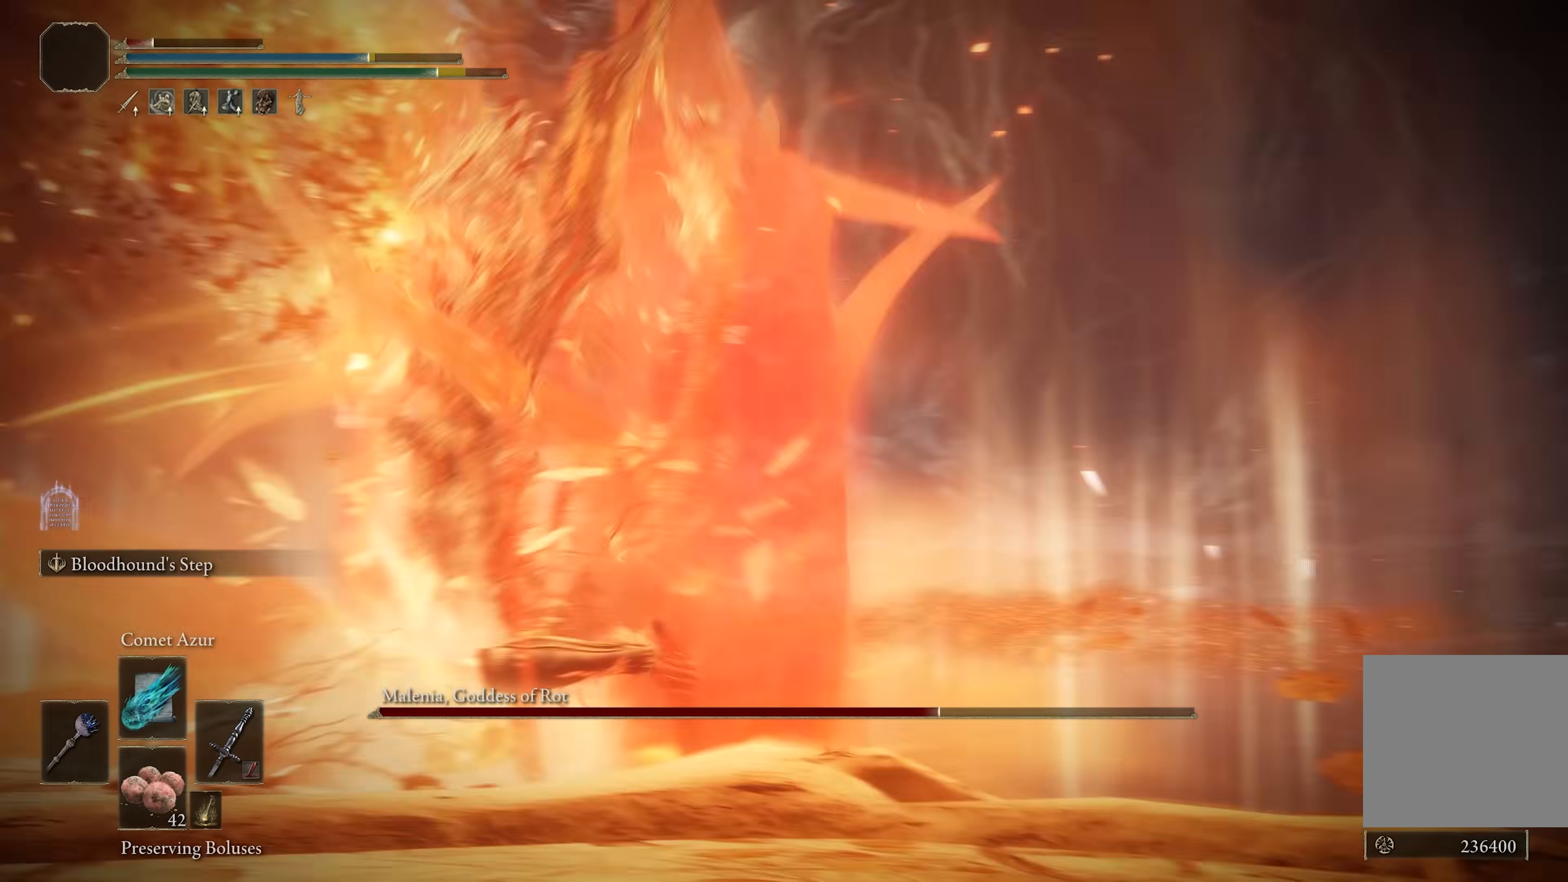
{"buttons": ["B"], "left_stick": "up-right", "right_stick": "center", "events": [[17, "right_stick", "down-right"], [150, "right_stick", "center"]]}
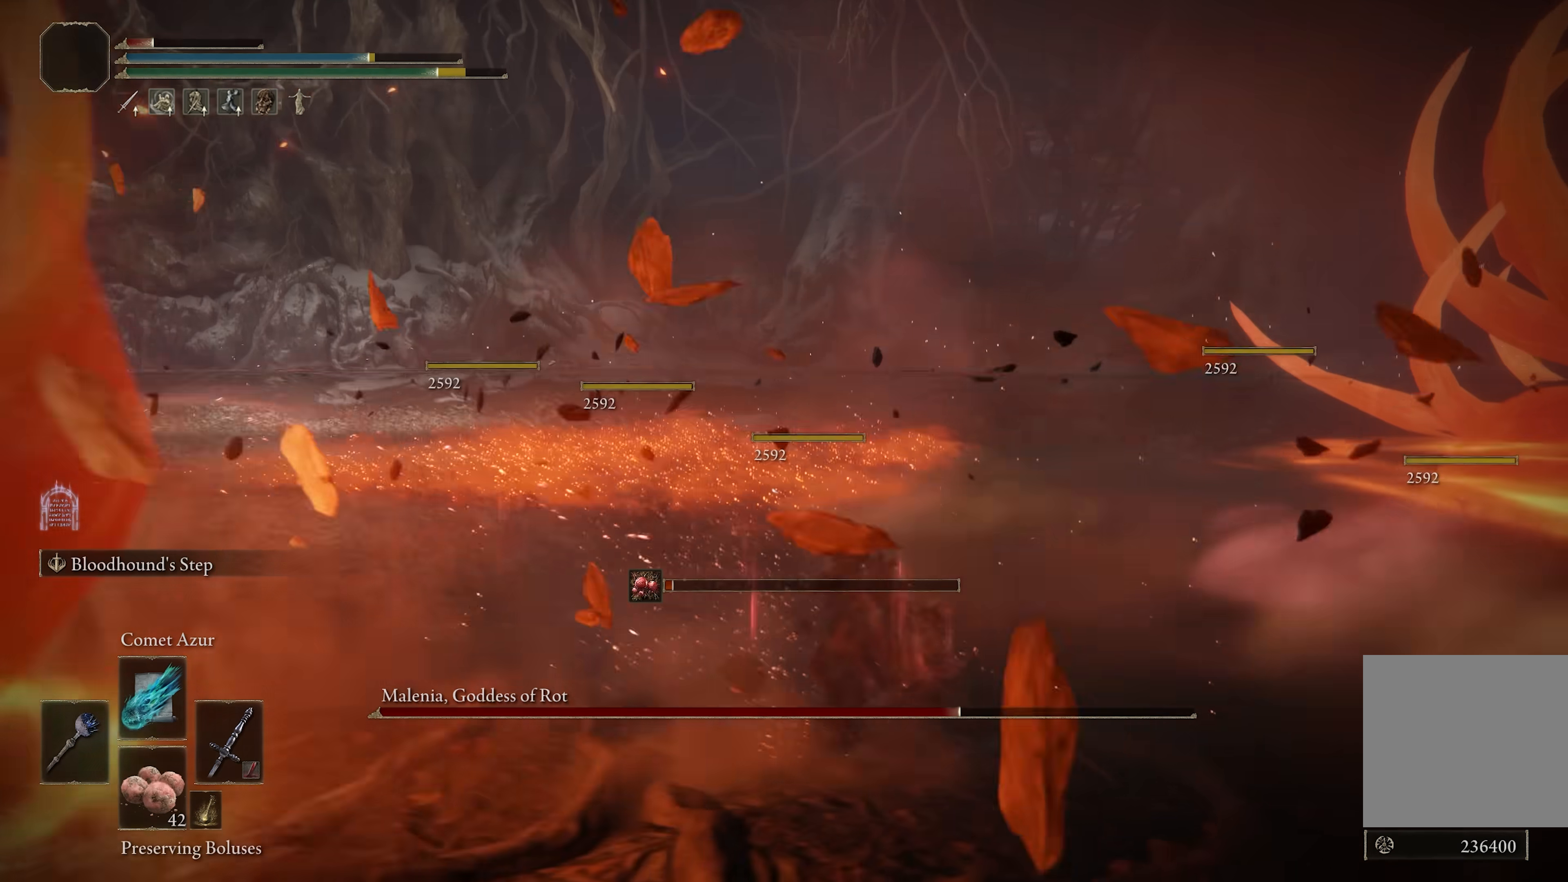
{"buttons": ["B"], "left_stick": "up", "right_stick": "center", "events": [[183, "right_stick", "down-right"], [283, "left_stick", "up"], [317, "right_stick", "center"]]}
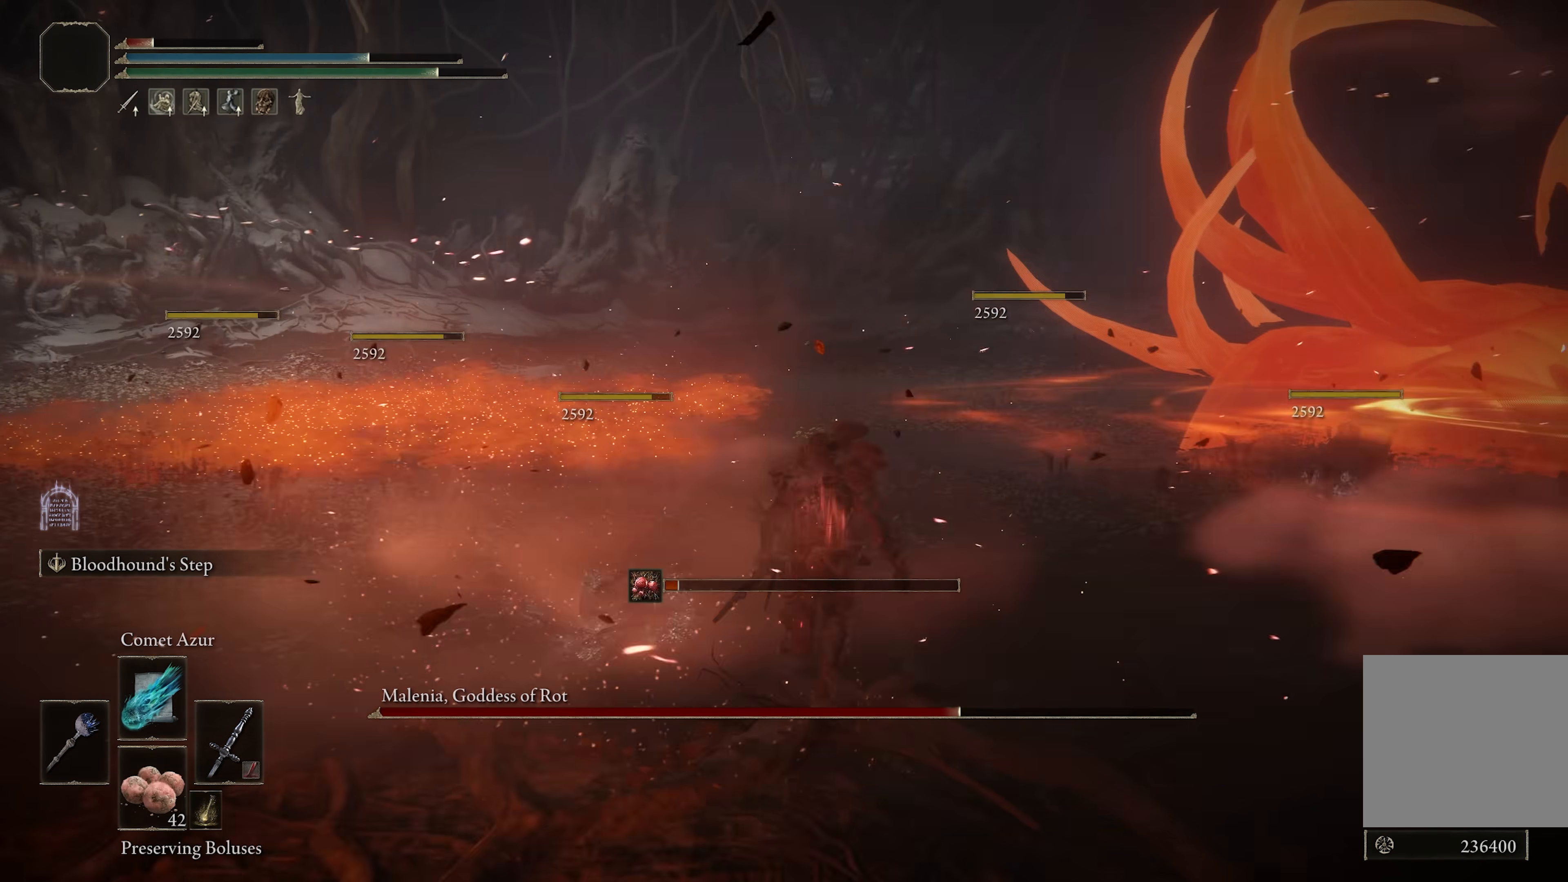
{"buttons": ["B"], "left_stick": "up", "right_stick": "center", "events": [[33, "right_stick", "down-right"], [133, "right_stick", "center"]]}
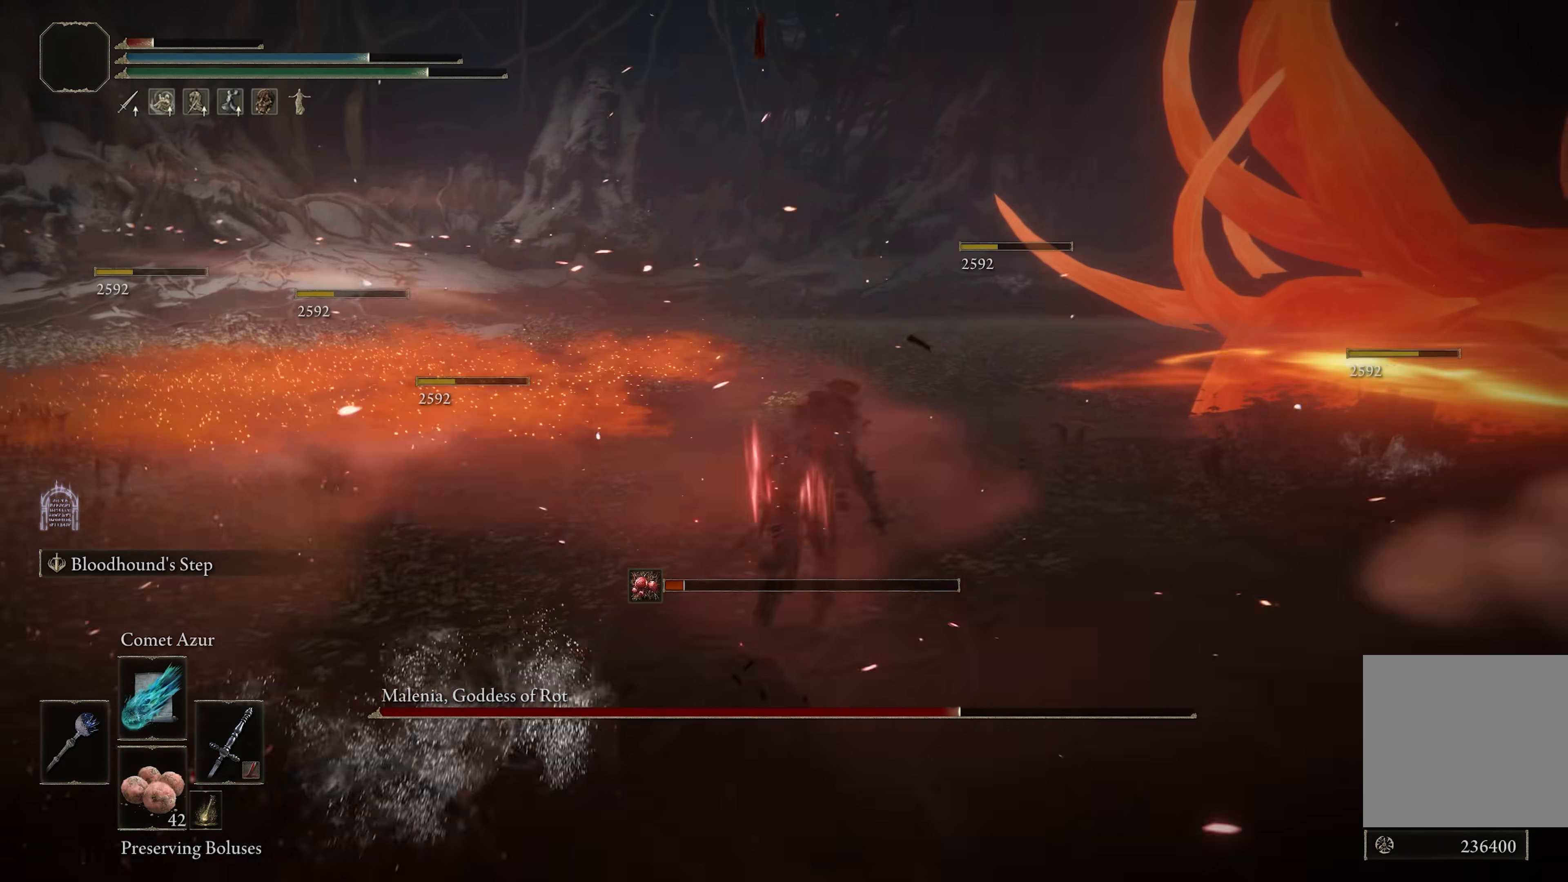
{"buttons": ["B"], "left_stick": "up-left", "right_stick": "right", "events": [[17, "L2", "down"], [200, "L2", "up"], [200, "right_stick", "right"], [467, "left_stick", "up-left"]]}
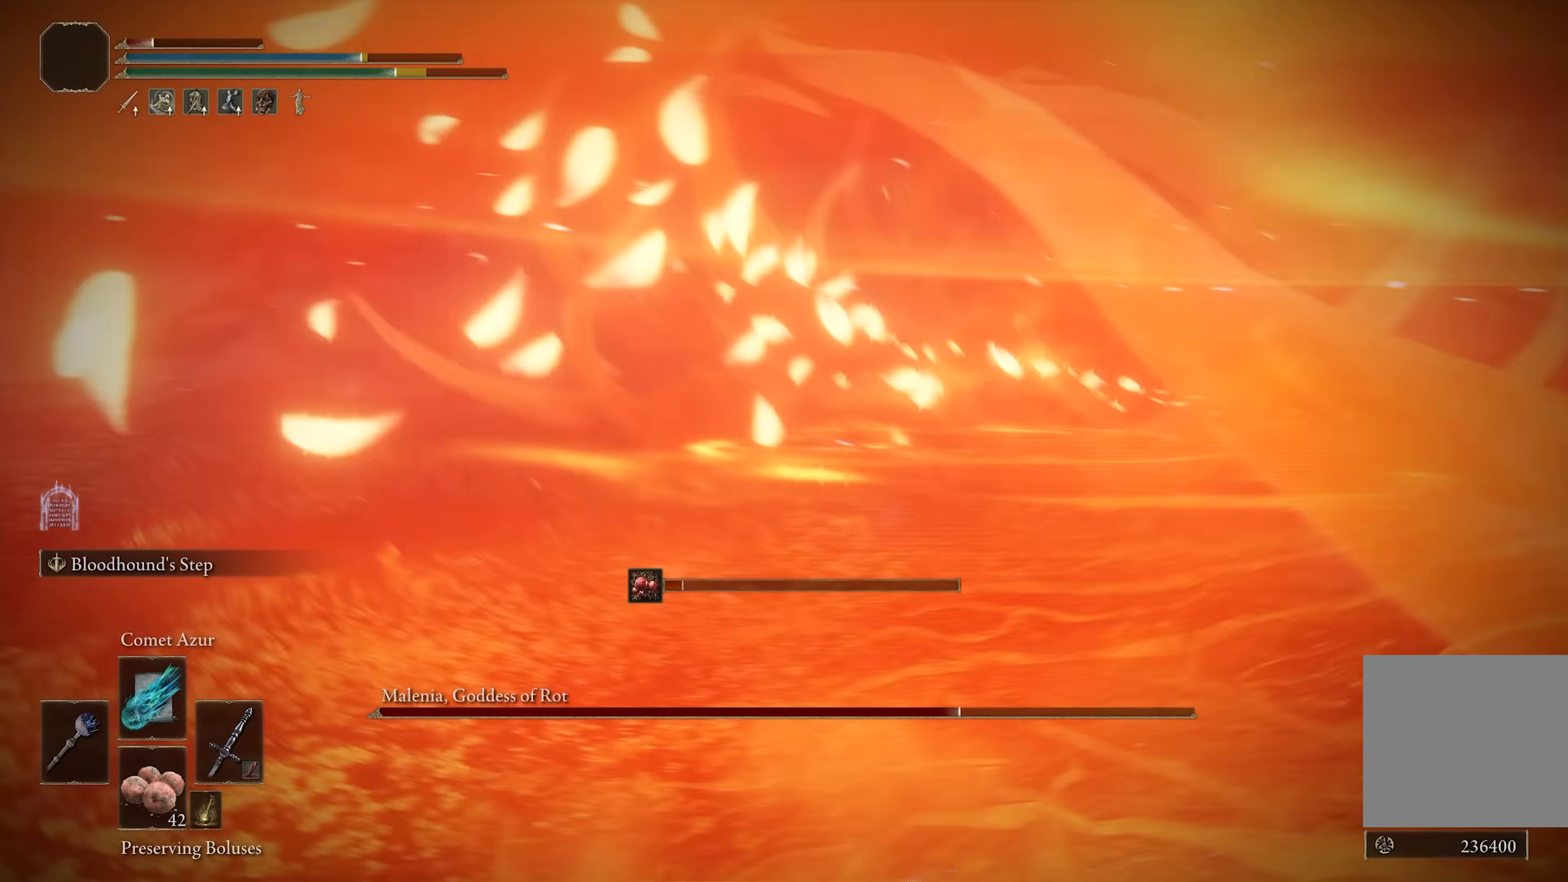
{"buttons": ["X"], "left_stick": "left", "right_stick": "center", "events": [[100, "left_stick", "left"], [250, "B", "up"], [267, "right_stick", "center"], [367, "X", "down"], [450, "X", "up"], [467, "X", "down"]]}
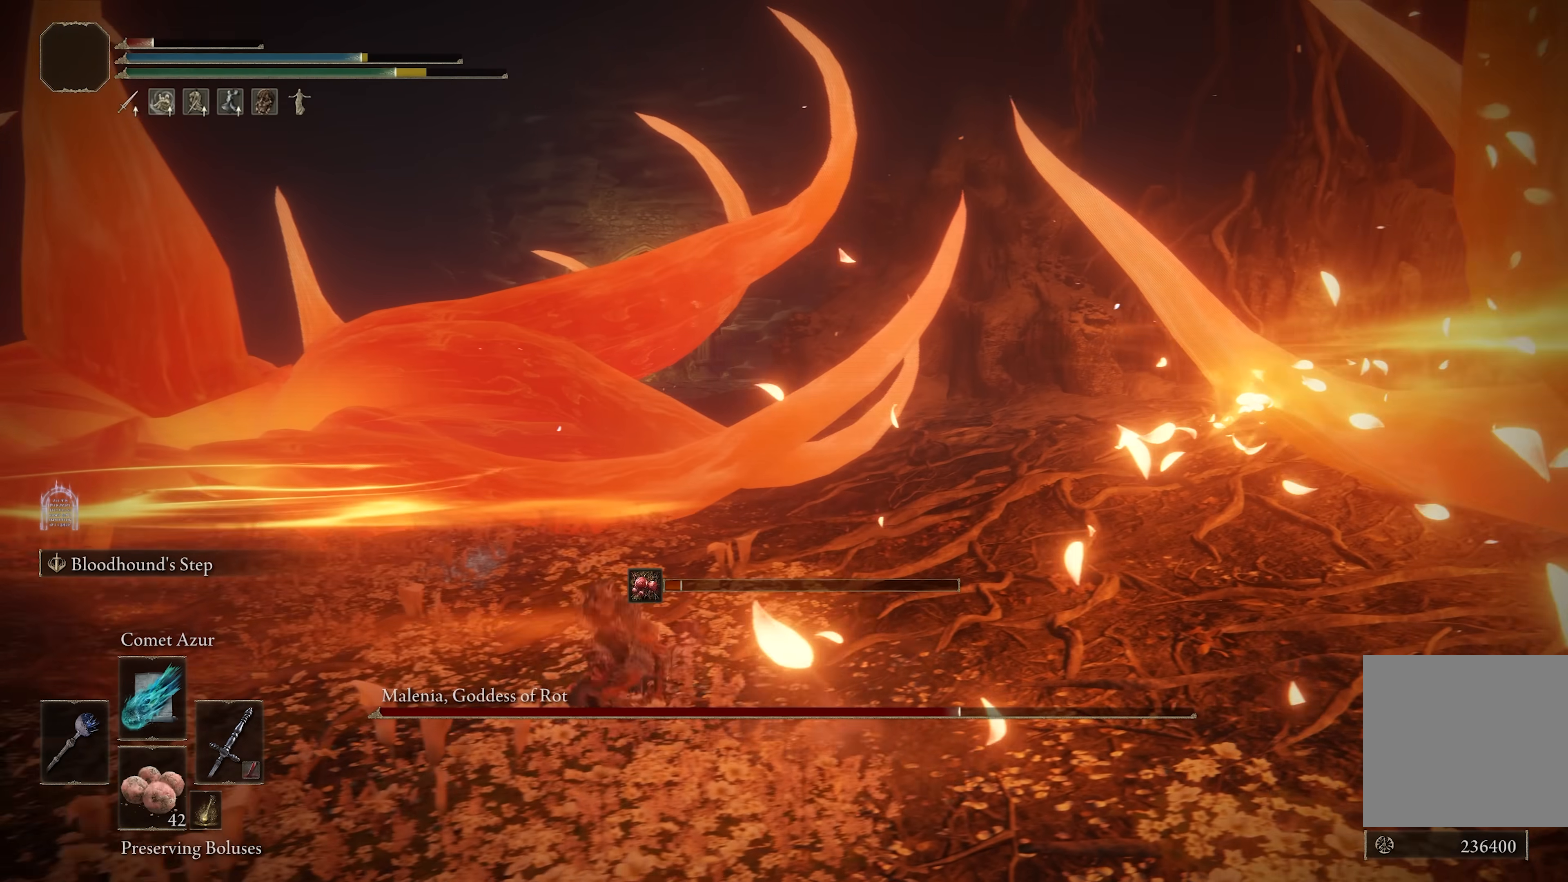
{"buttons": [], "left_stick": "down", "right_stick": "right", "events": [[33, "X", "up"], [167, "right_stick", "right"], [250, "left_stick", "down-left"], [400, "left_stick", "down"]]}
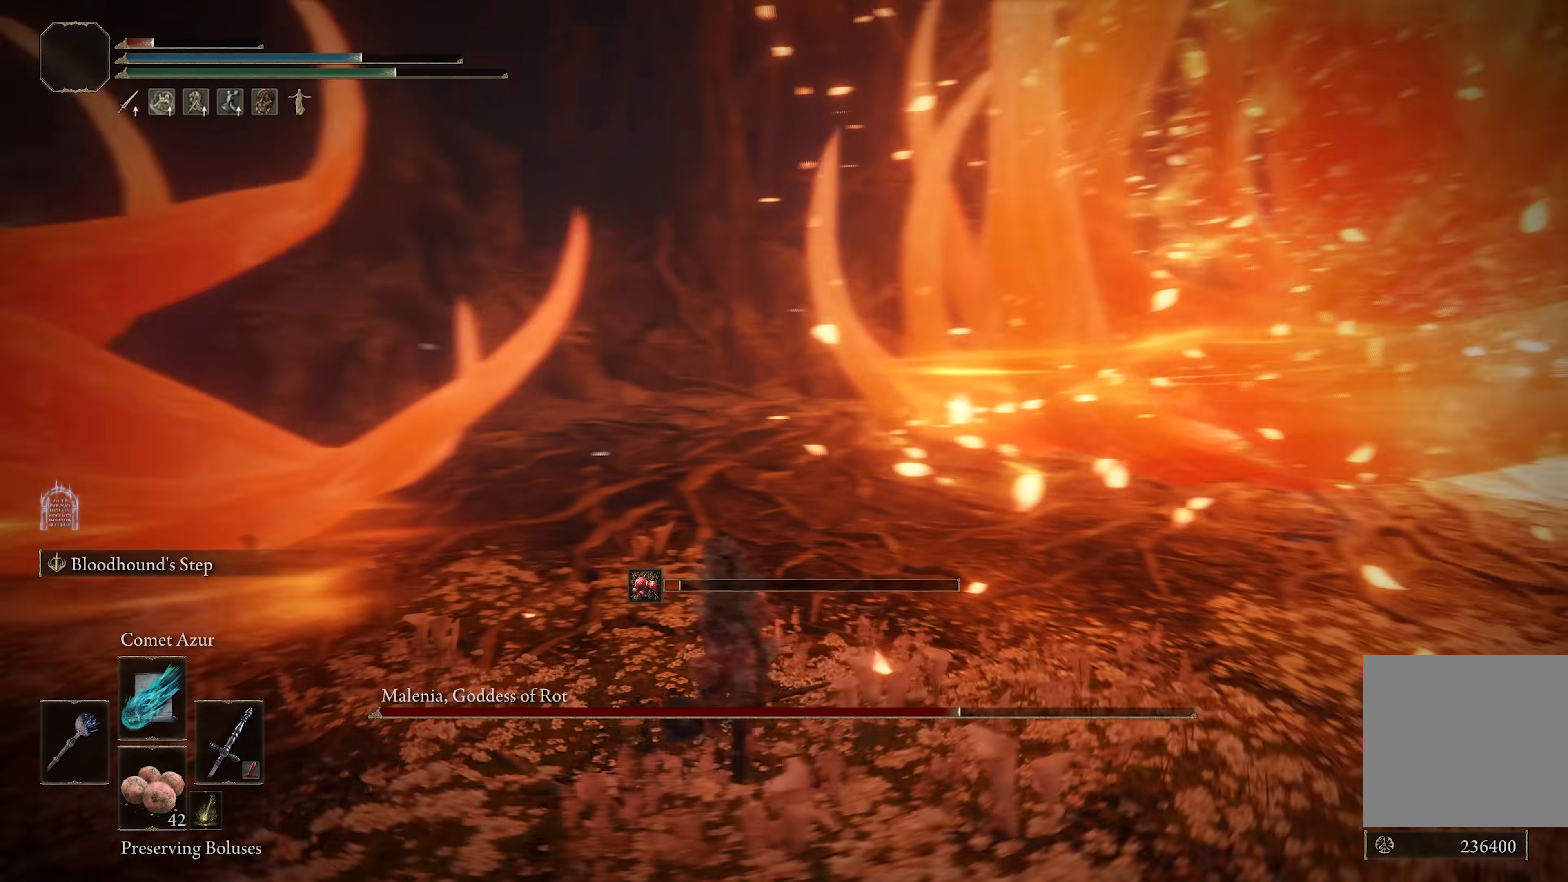
{"buttons": [], "left_stick": "center", "right_stick": "center", "events": [[183, "right_stick", "center"], [317, "left_stick", "center"]]}
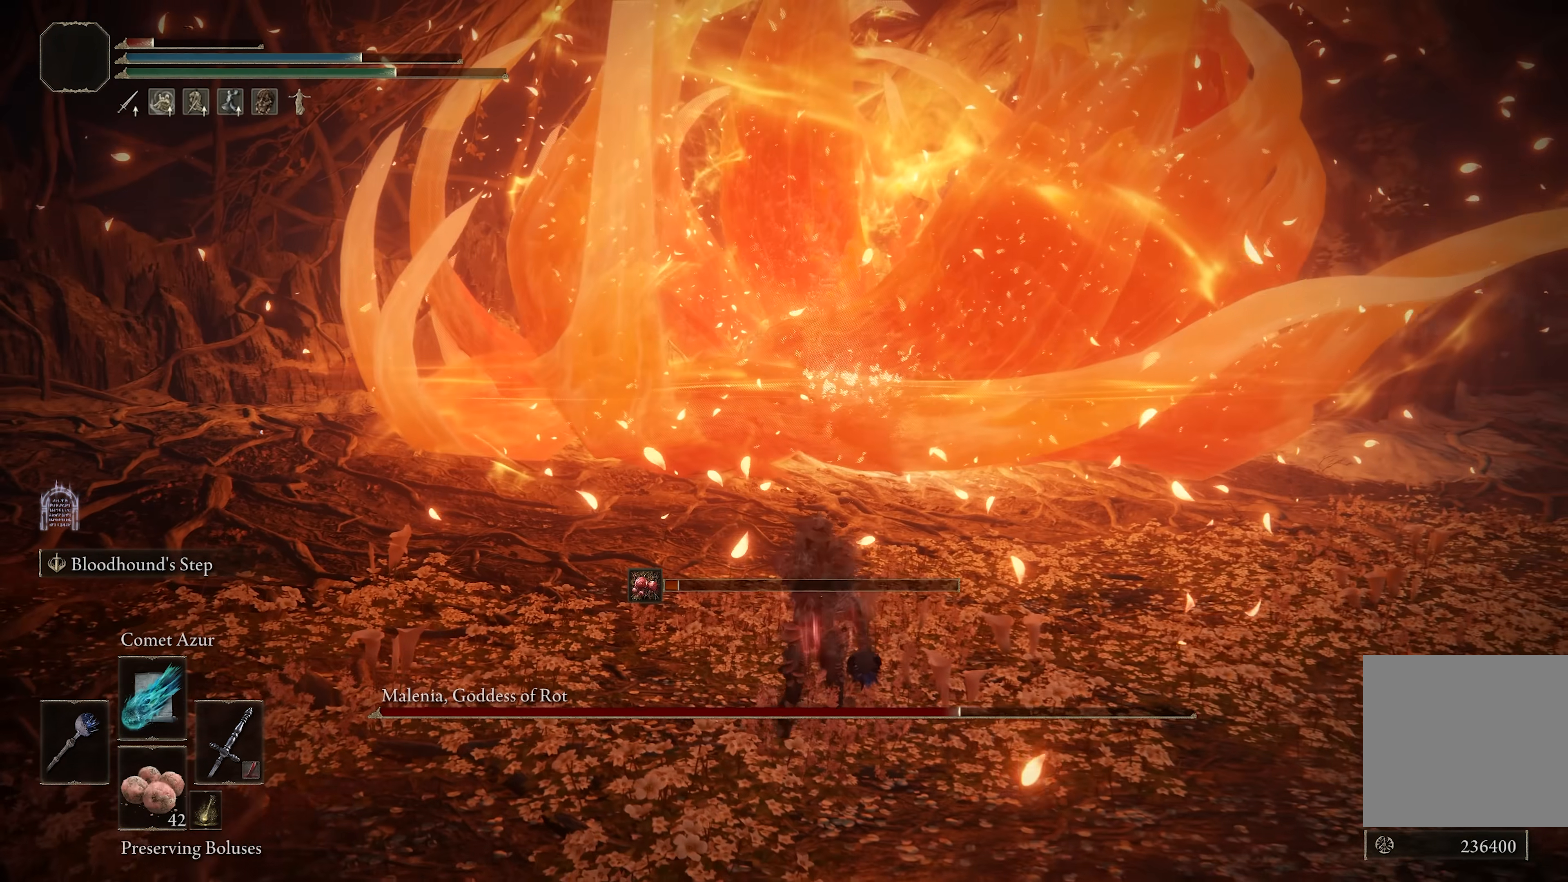
{"buttons": [], "left_stick": "center", "right_stick": "center", "events": [[100, "right_stick", "up-left"], [183, "right_stick", "center"], [350, "right_stick", "up"], [450, "right_stick", "center"]]}
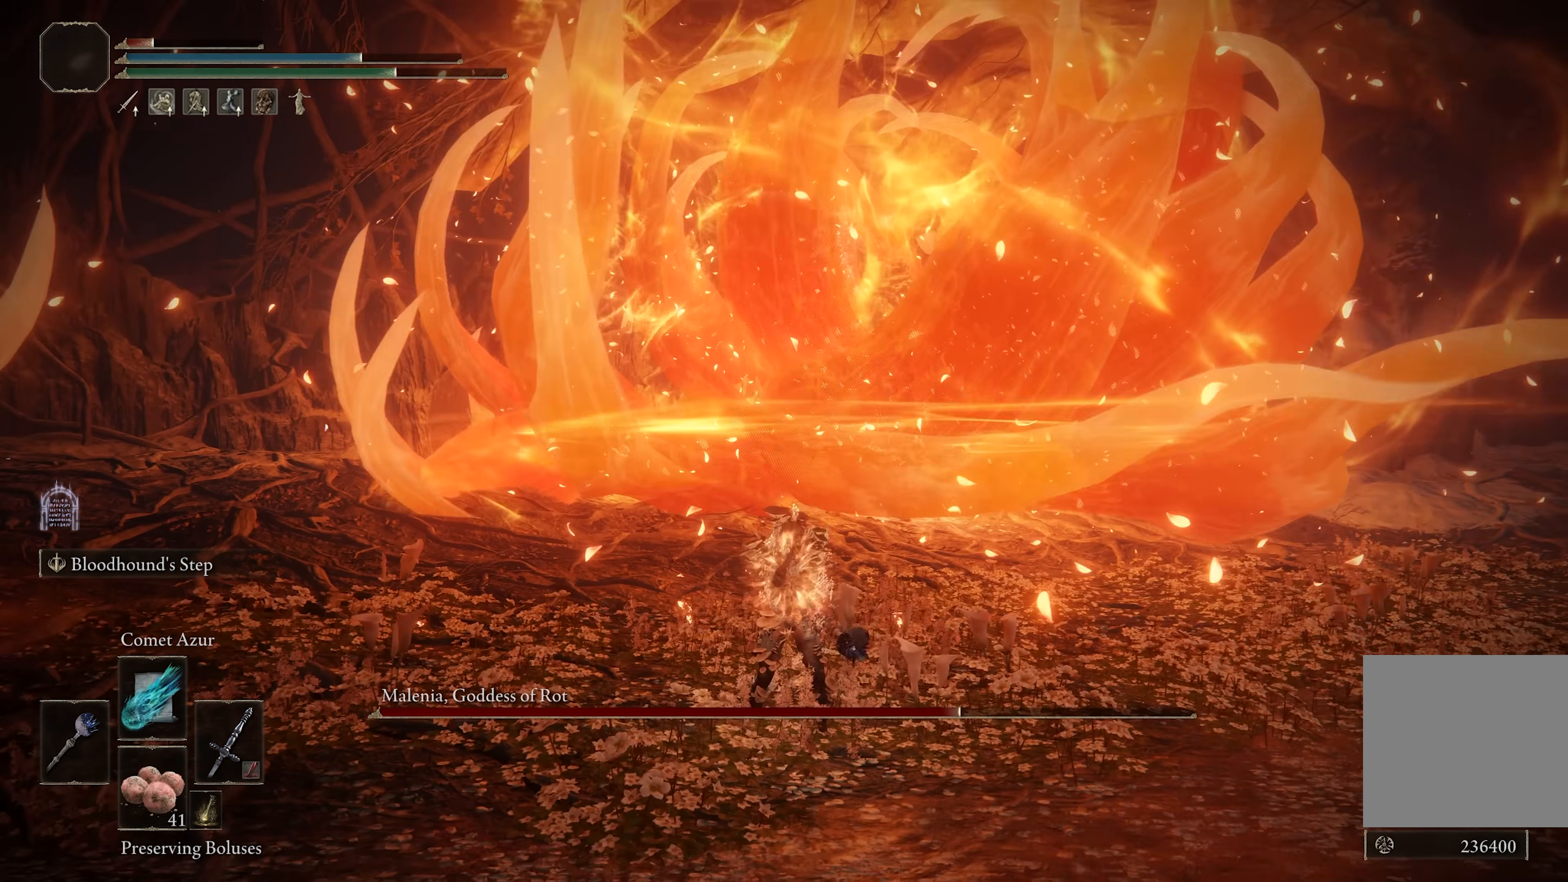
{"buttons": [], "left_stick": "center", "right_stick": "center", "events": []}
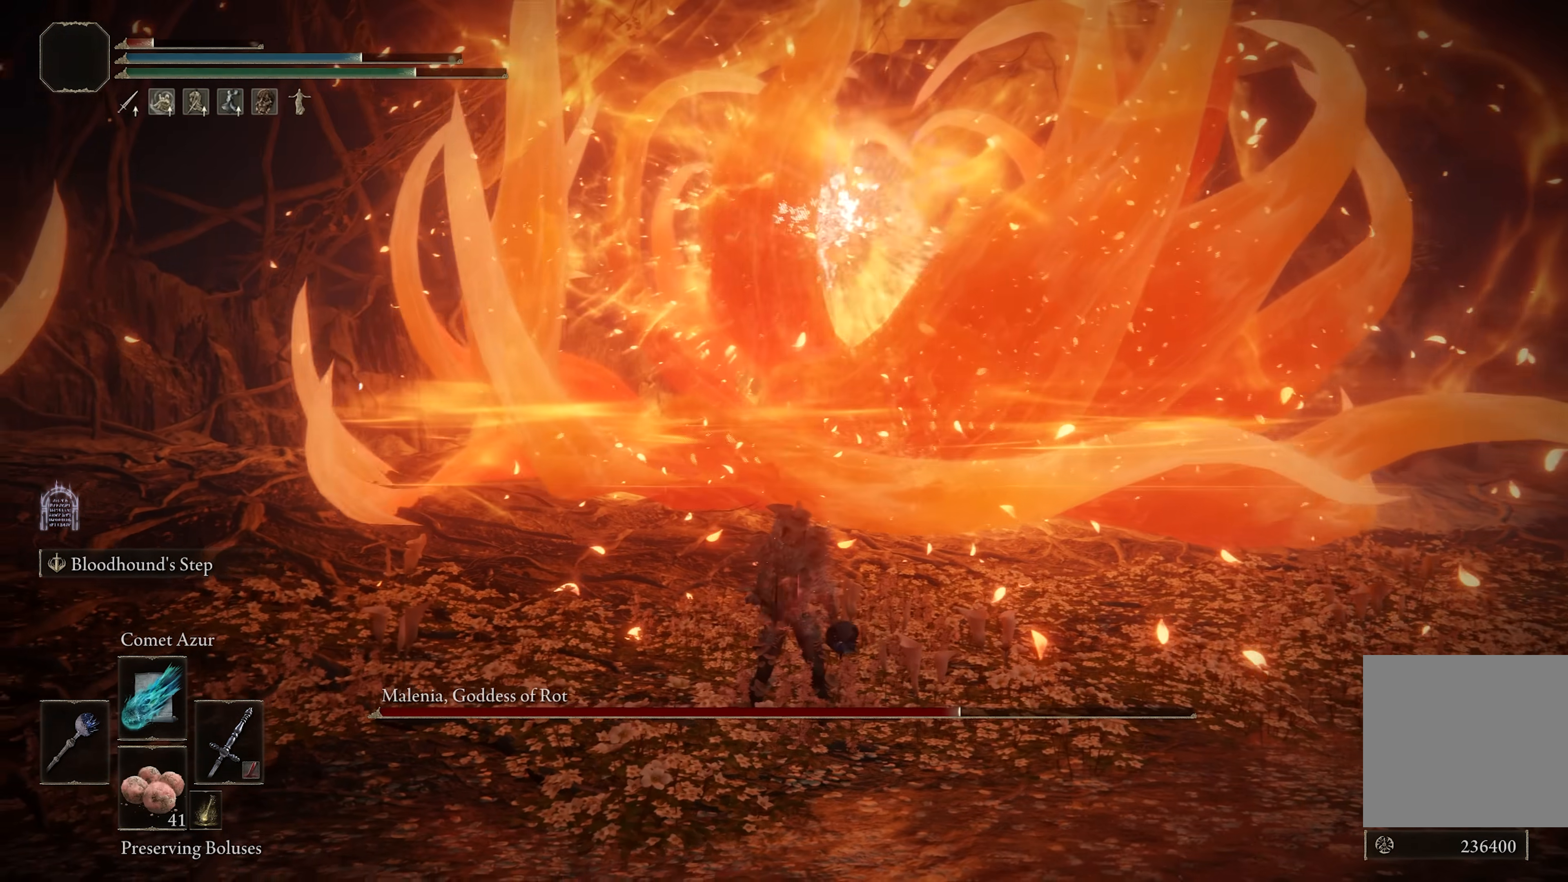
{"buttons": [], "left_stick": "down", "right_stick": "center", "events": [[83, "left_stick", "down"], [133, "B", "down"], [217, "B", "up"], [400, "right_stick", "down-left"], [500, "right_stick", "center"]]}
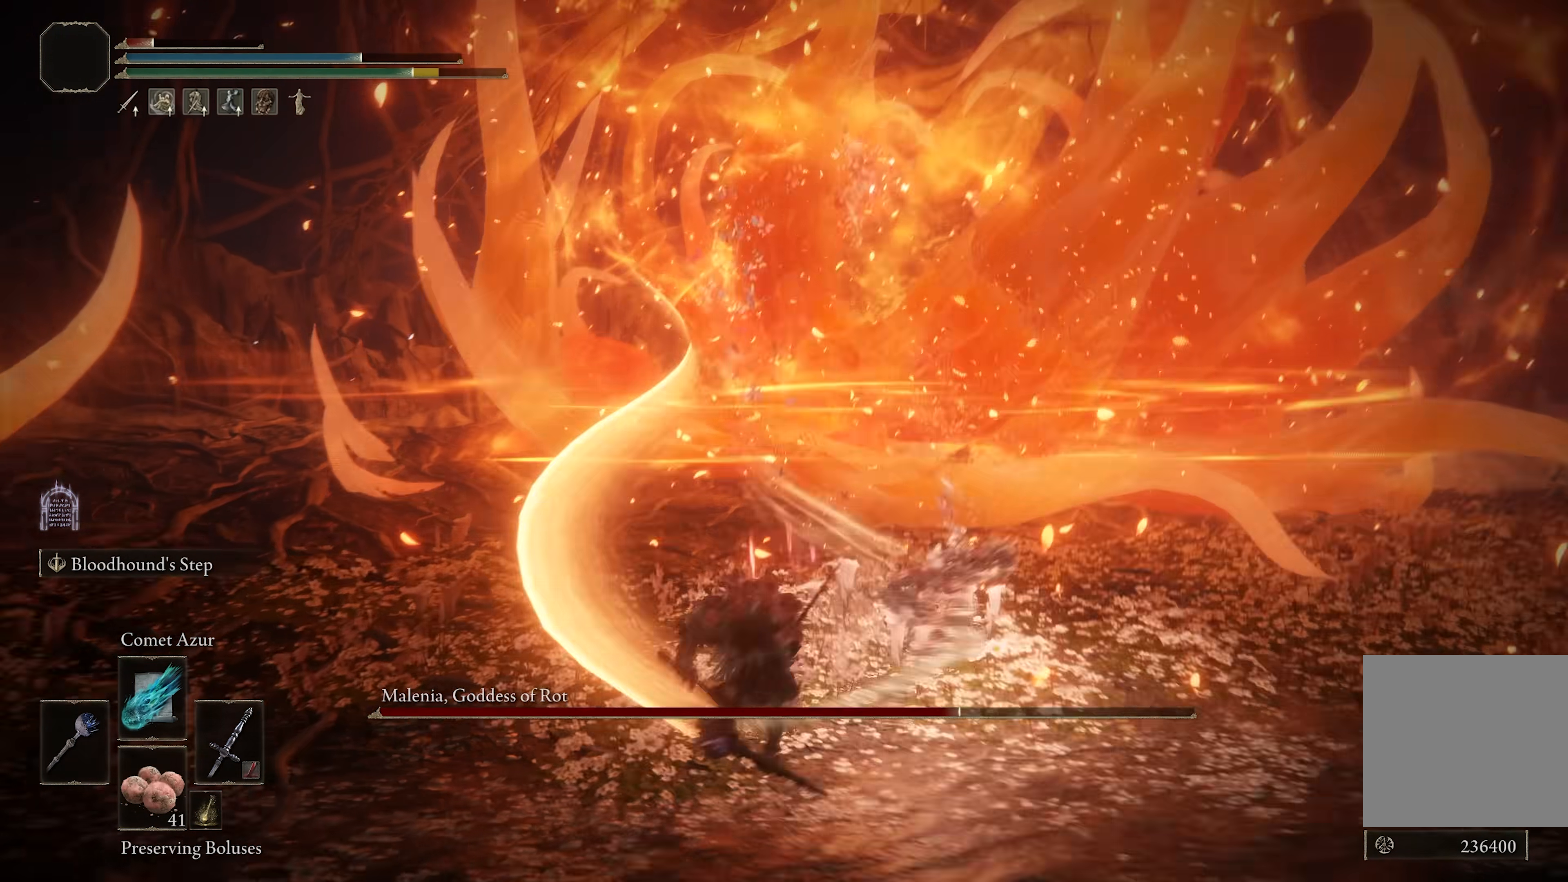
{"buttons": [], "left_stick": "up-right", "right_stick": "left", "events": [[33, "left_stick", "center"], [217, "left_stick", "up-right"], [417, "right_stick", "left"]]}
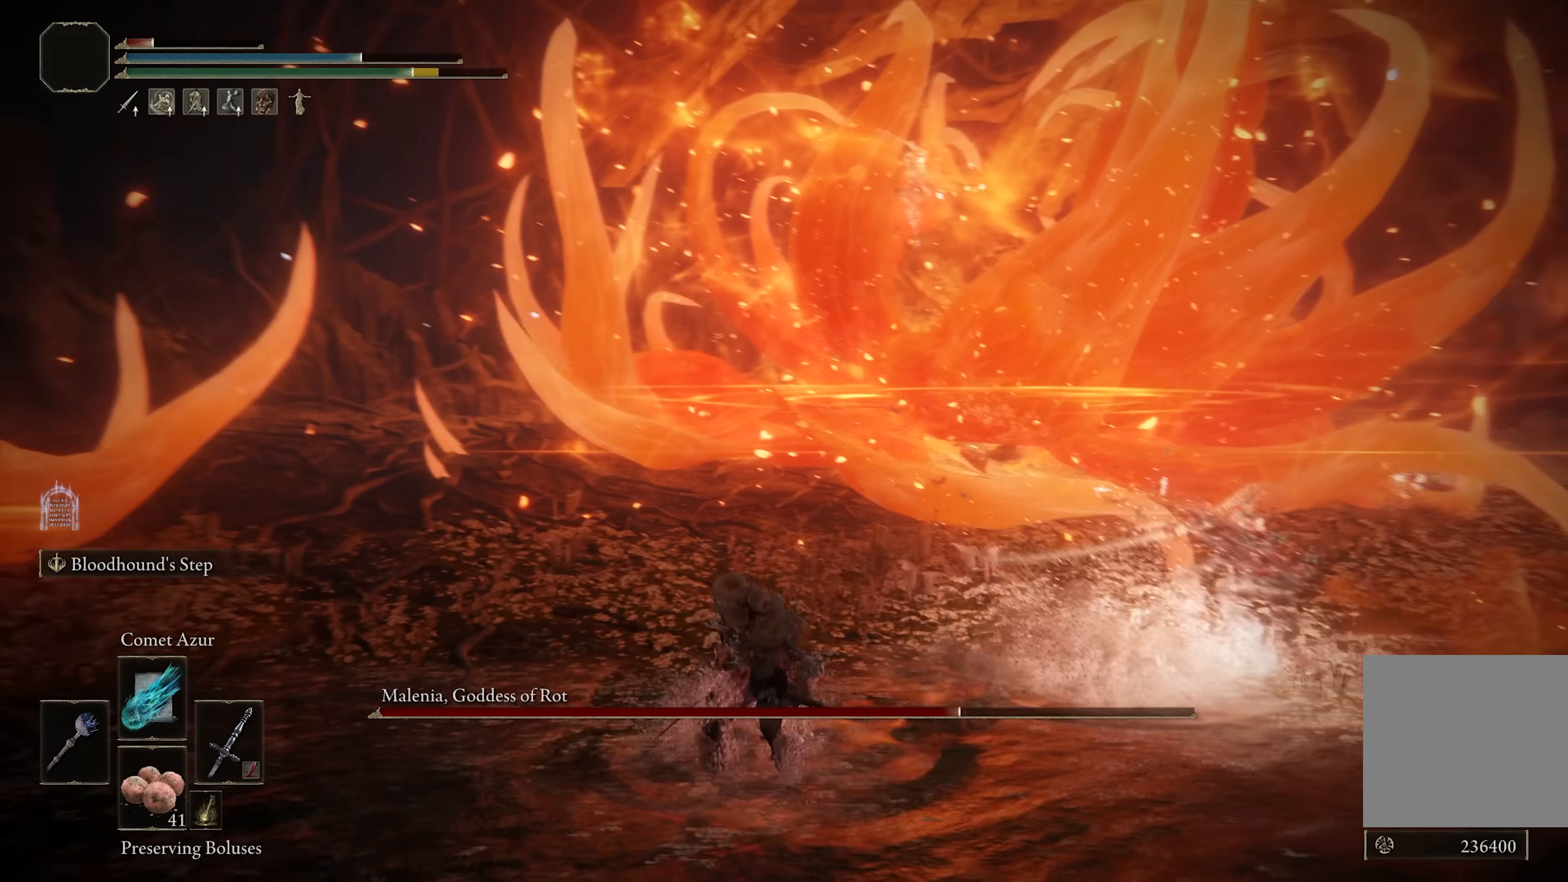
{"buttons": [], "left_stick": "center", "right_stick": "center", "events": [[17, "right_stick", "center"], [100, "left_stick", "down-right"], [283, "left_stick", "center"]]}
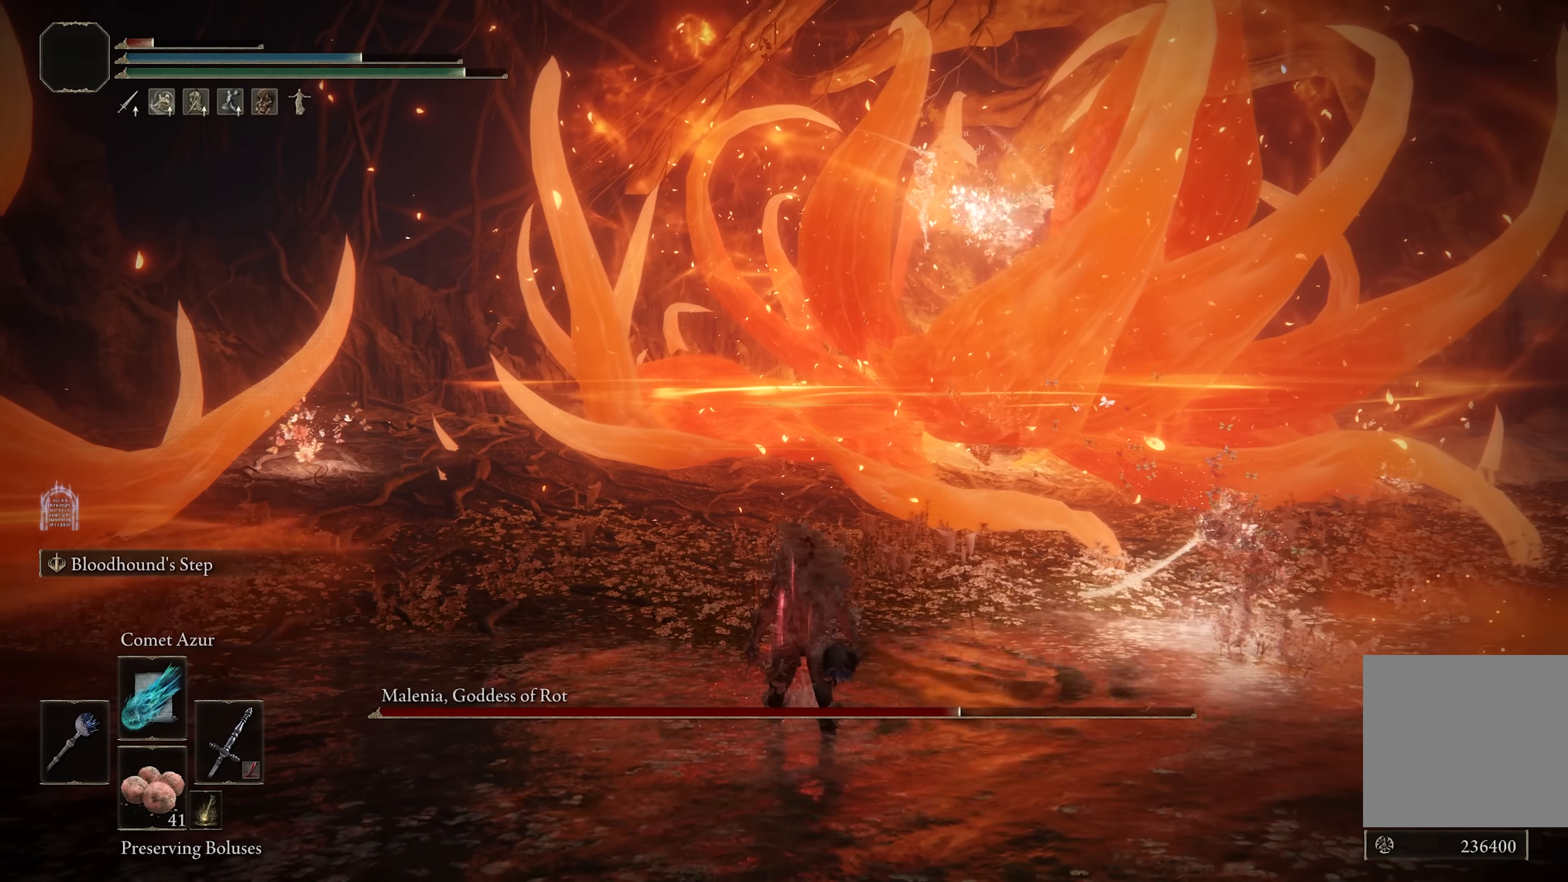
{"buttons": [], "left_stick": "center", "right_stick": "down", "events": [[50, "left_stick", "down"], [167, "B", "down"], [267, "B", "up"], [467, "left_stick", "center"], [467, "right_stick", "down"]]}
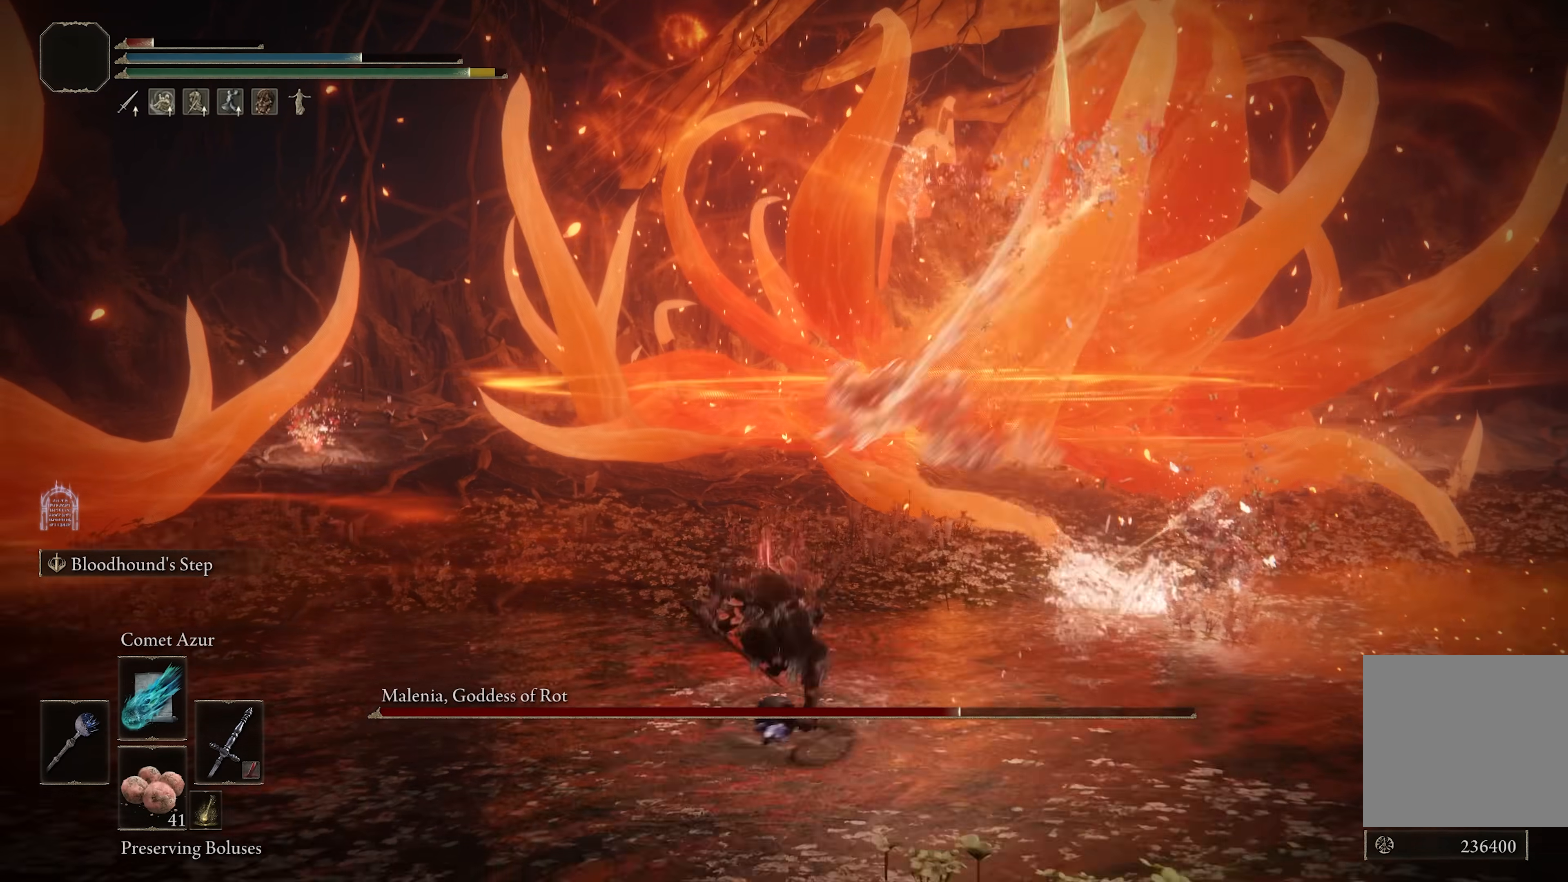
{"buttons": [], "left_stick": "up-left", "right_stick": "center", "events": [[50, "right_stick", "center"], [150, "left_stick", "up-left"], [350, "B", "down"], [483, "B", "up"]]}
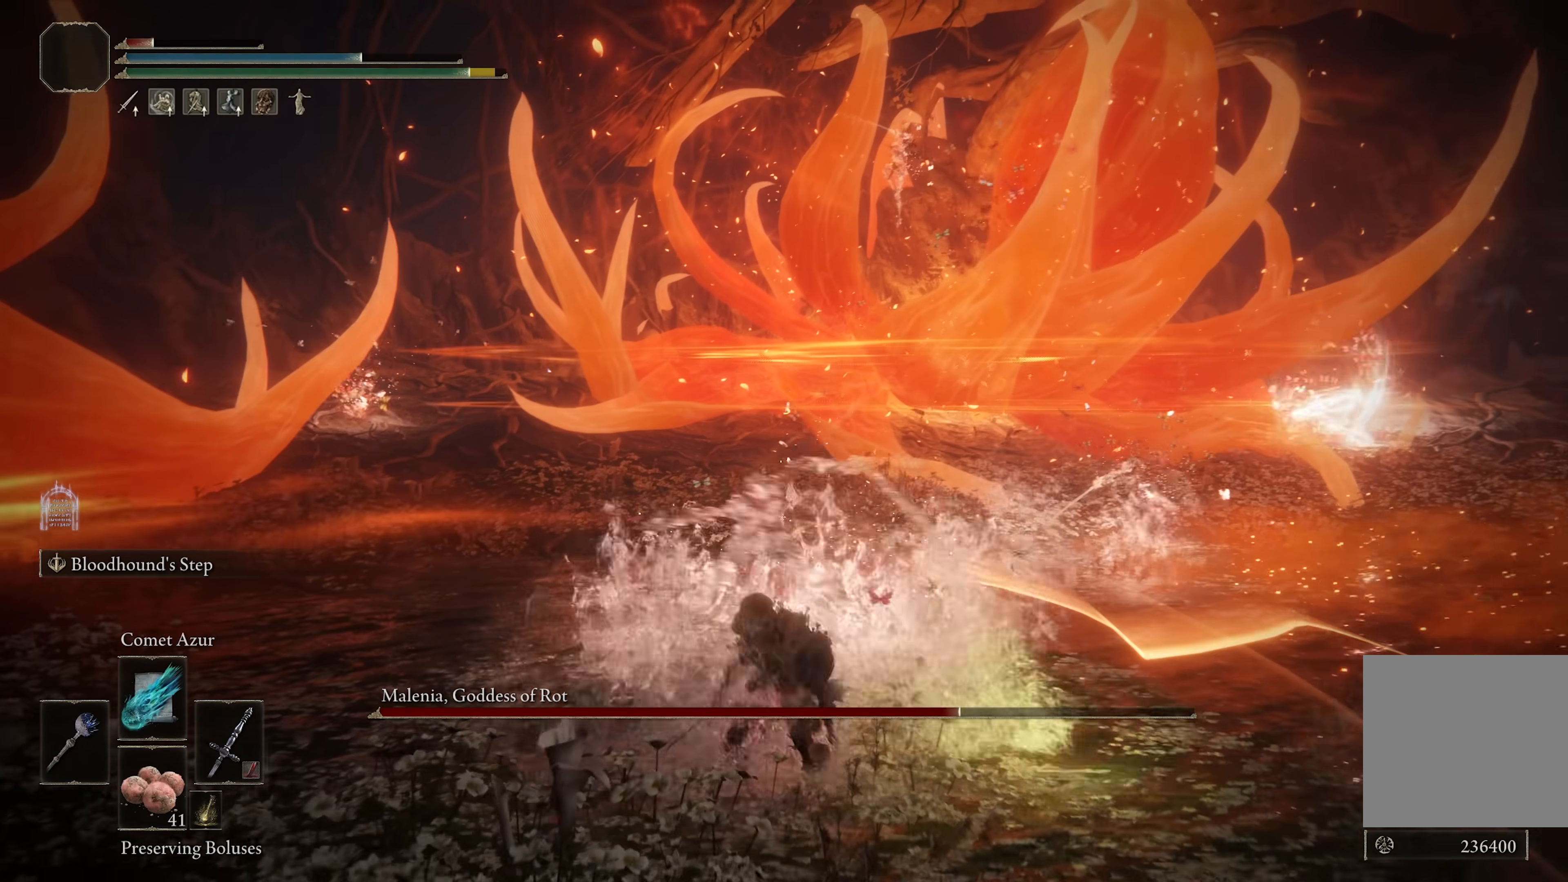
{"buttons": [], "left_stick": "center", "right_stick": "center", "events": [[233, "left_stick", "center"]]}
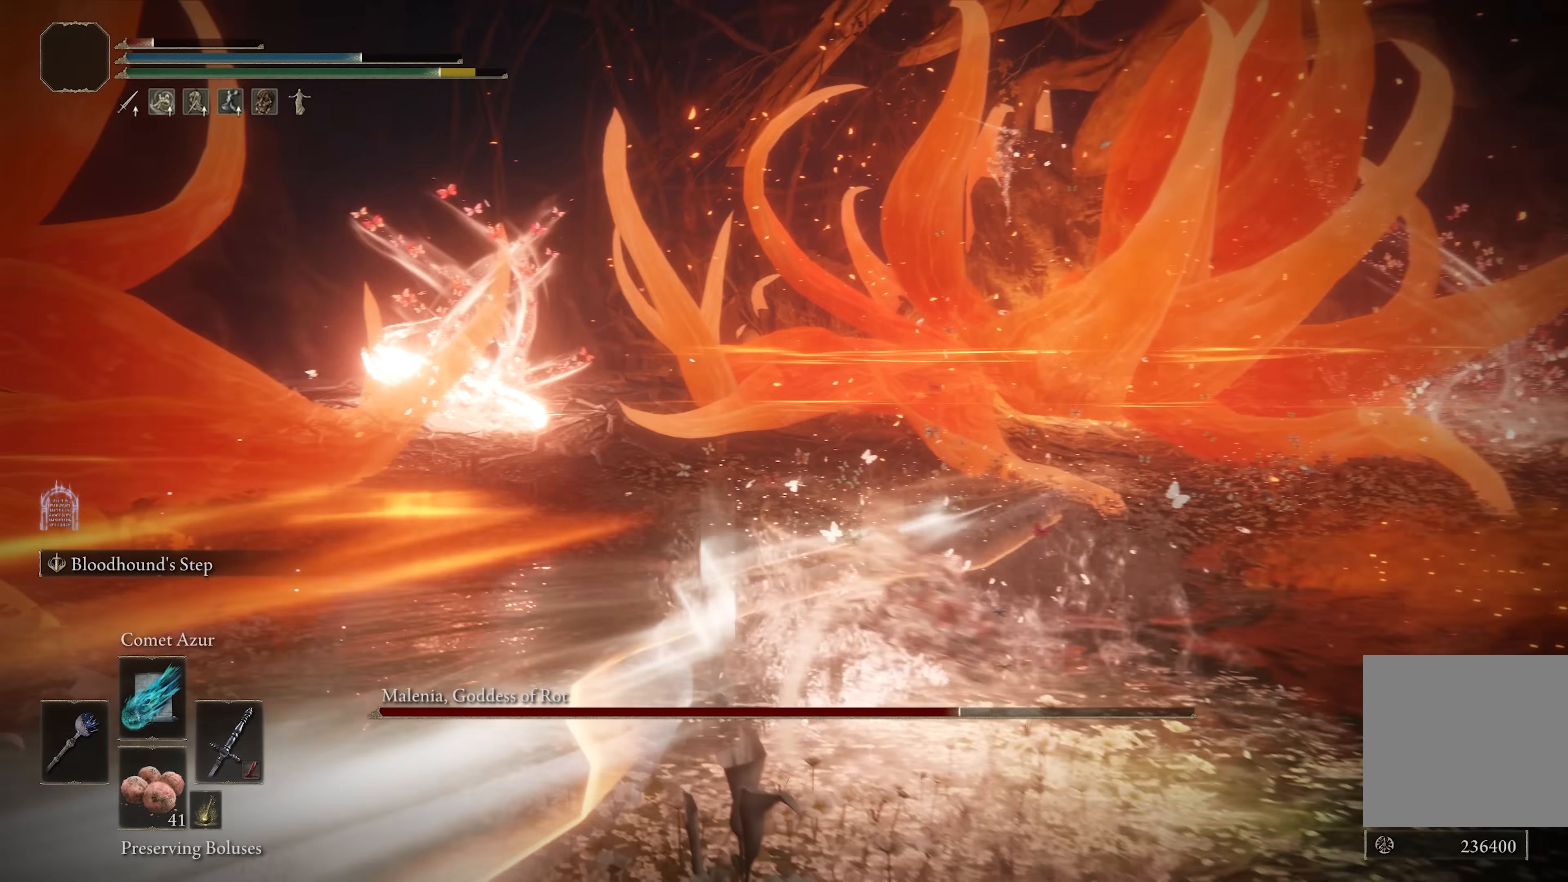
{"buttons": [], "left_stick": "down-right", "right_stick": "center", "events": [[83, "left_stick", "down-right"], [167, "B", "down"], [300, "B", "up"]]}